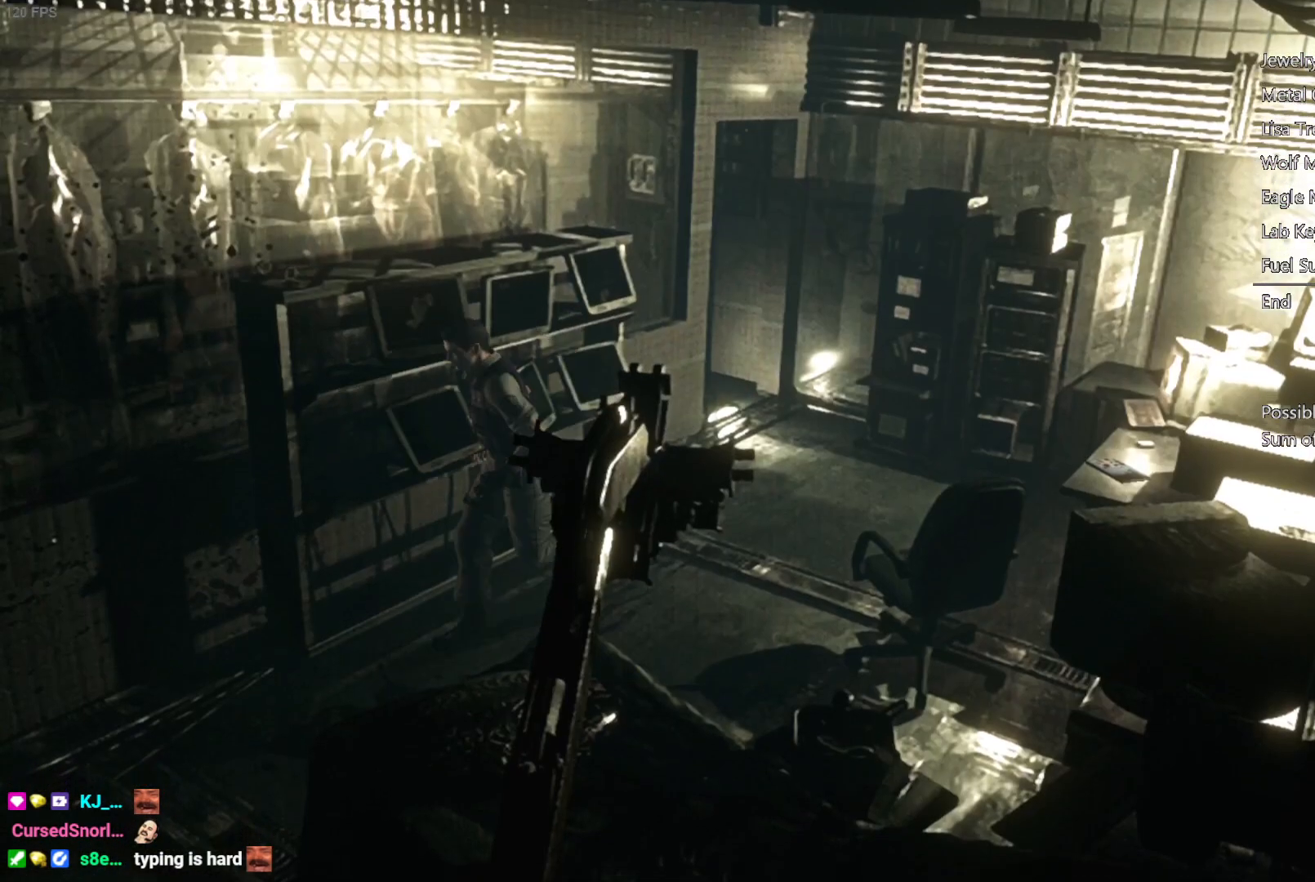
Gameplay with a controller (Xbox layout); each line is a JSON object with the inputs held at the frame after it. "button_events" lists button changes between this image and that frame as [ms after this image, input, new state], when the widget could be followed in between (sticks are given only as held states). Not read: L3 R3.
{"buttons": ["X", "DPAD_UP"], "left_stick": "center", "right_stick": "center", "button_events": []}
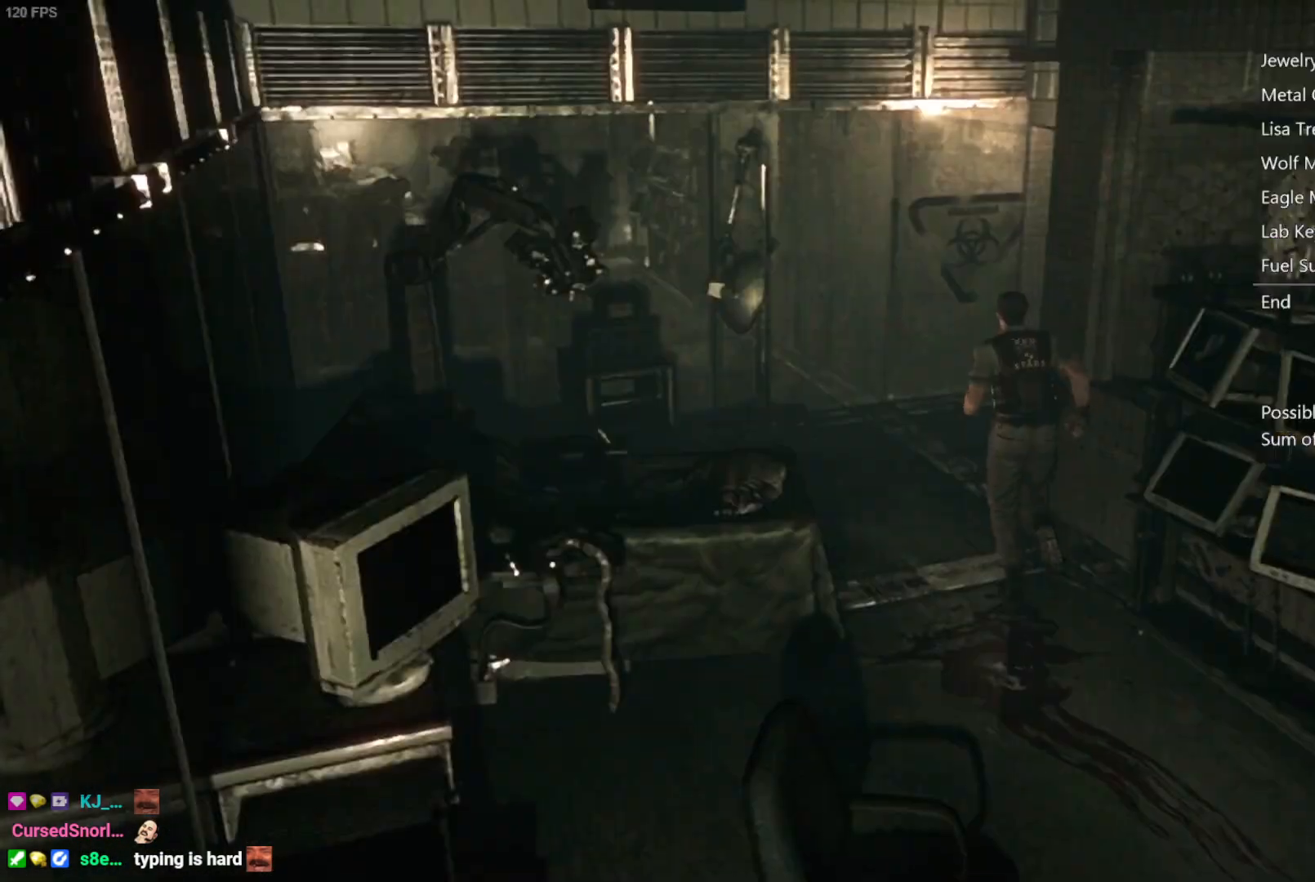
{"buttons": ["X", "DPAD_UP", "DPAD_RIGHT"], "left_stick": "center", "right_stick": "center", "button_events": [[367, "DPAD_RIGHT", "down"]]}
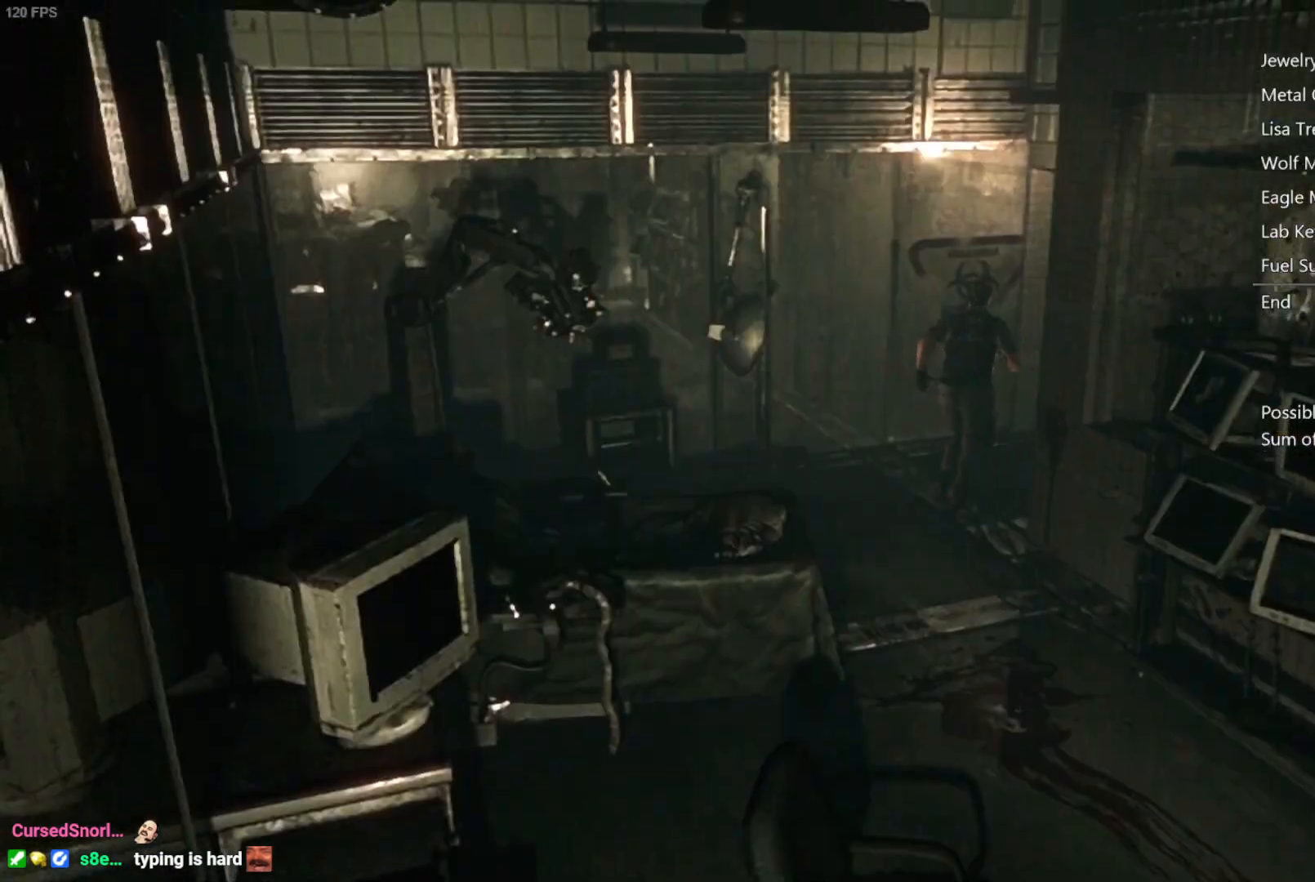
{"buttons": ["A", "X", "DPAD_UP"], "left_stick": "center", "right_stick": "center", "button_events": [[217, "DPAD_RIGHT", "up"], [317, "A", "down"]]}
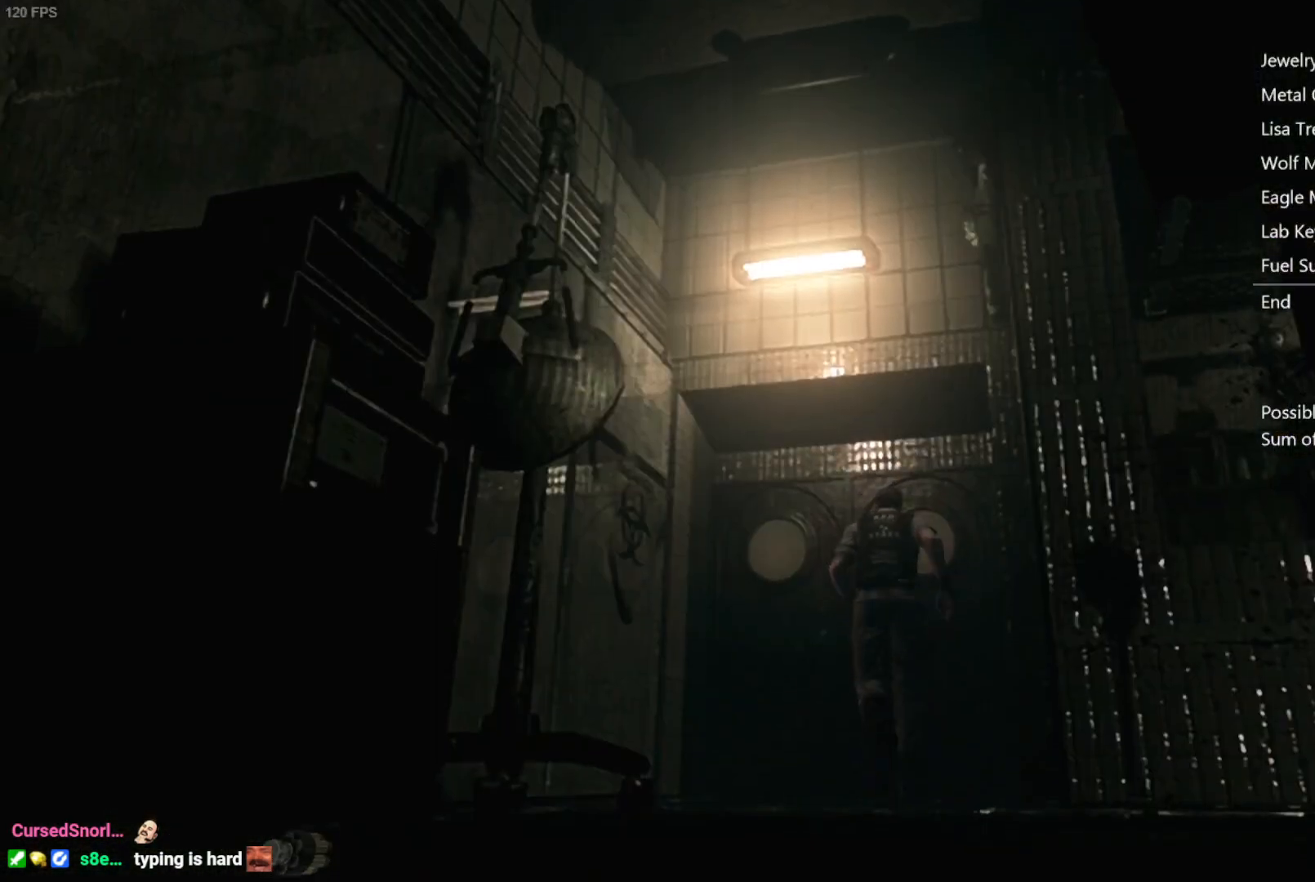
{"buttons": ["X"], "left_stick": "center", "right_stick": "center", "button_events": [[350, "DPAD_UP", "up"], [417, "A", "up"]]}
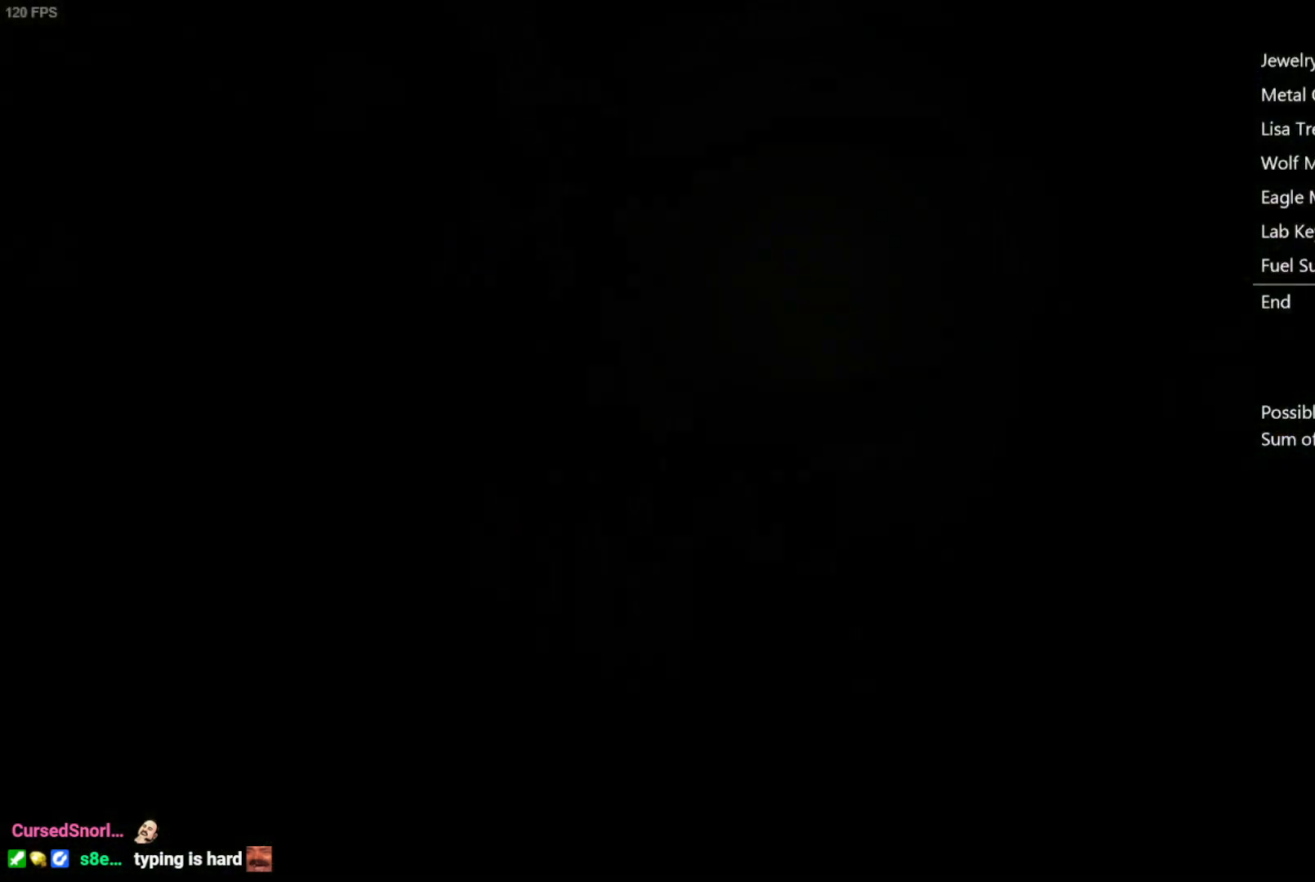
{"buttons": ["X", "DPAD_UP"], "left_stick": "center", "right_stick": "center", "button_events": [[100, "DPAD_UP", "down"]]}
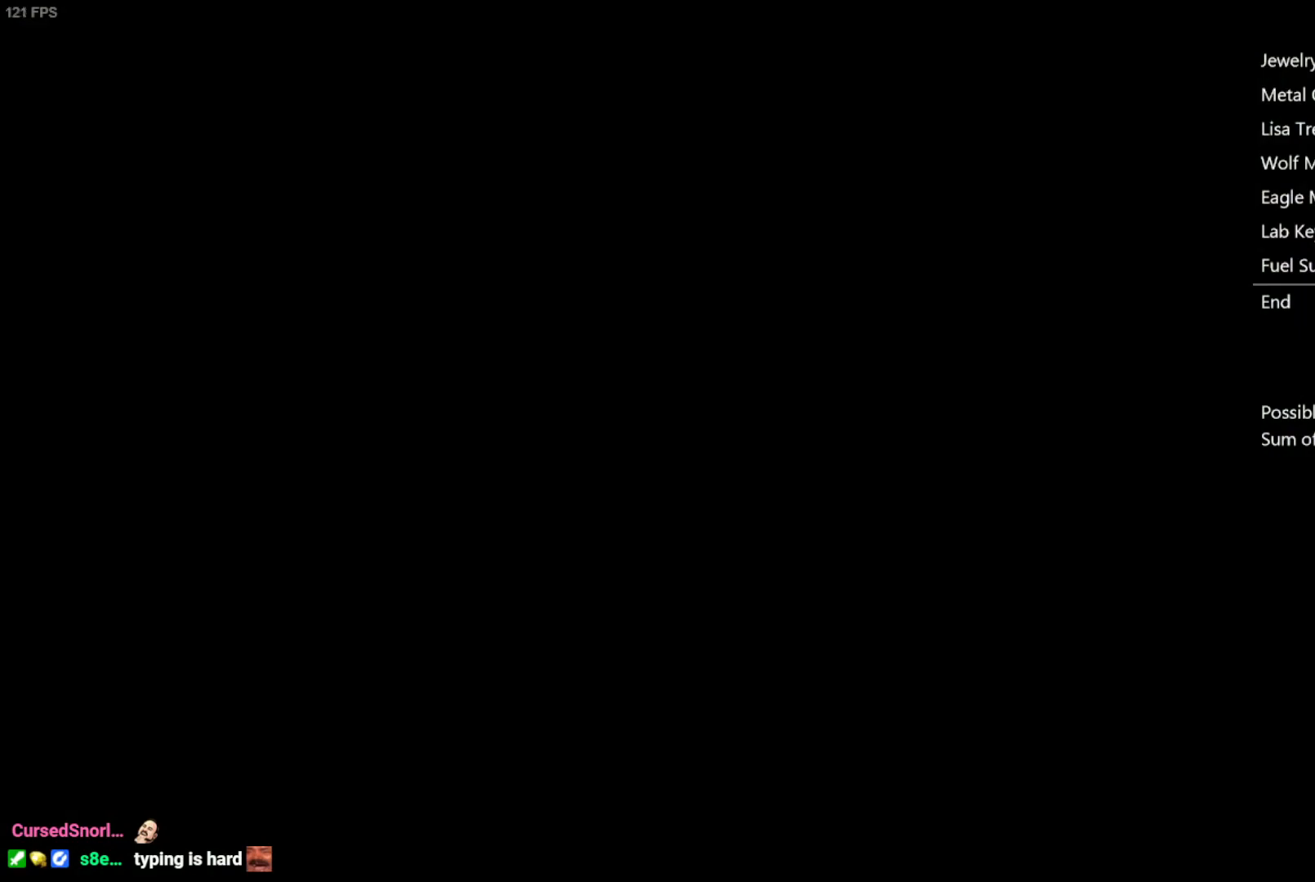
{"buttons": ["X", "DPAD_UP"], "left_stick": "center", "right_stick": "center", "button_events": []}
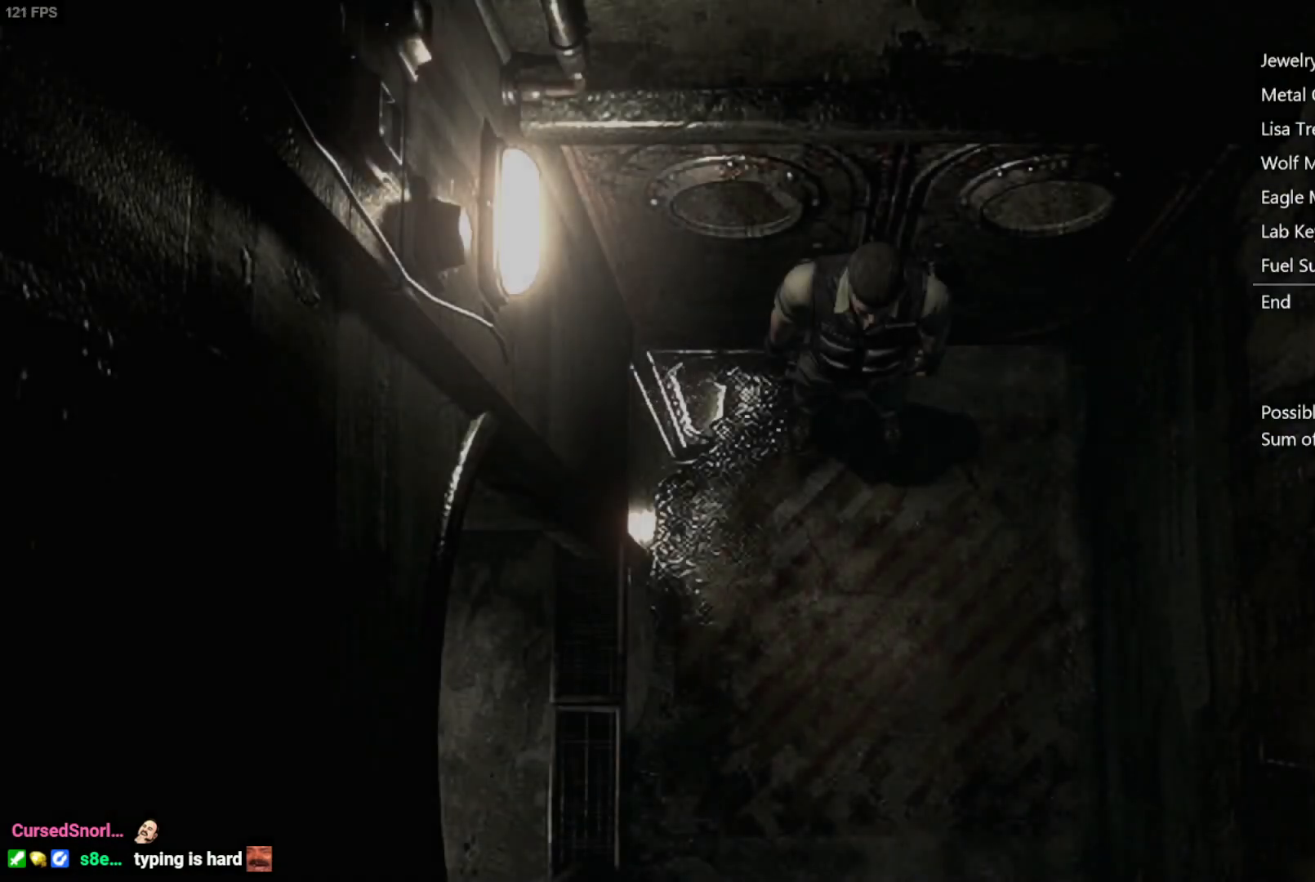
{"buttons": ["X", "DPAD_UP", "DPAD_RIGHT"], "left_stick": "center", "right_stick": "center", "button_events": [[50, "DPAD_RIGHT", "down"]]}
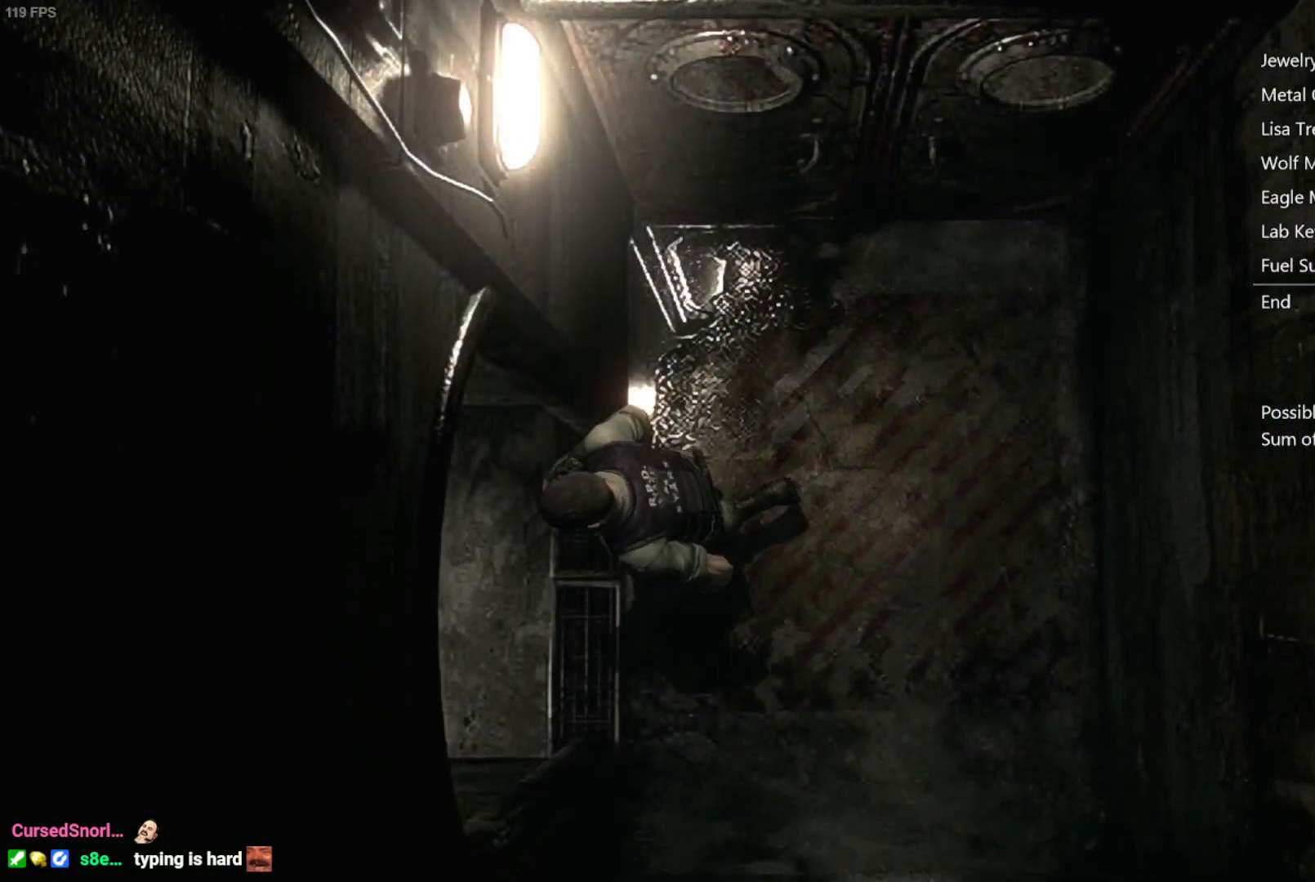
{"buttons": ["X", "DPAD_UP"], "left_stick": "center", "right_stick": "center", "button_events": [[200, "DPAD_RIGHT", "up"]]}
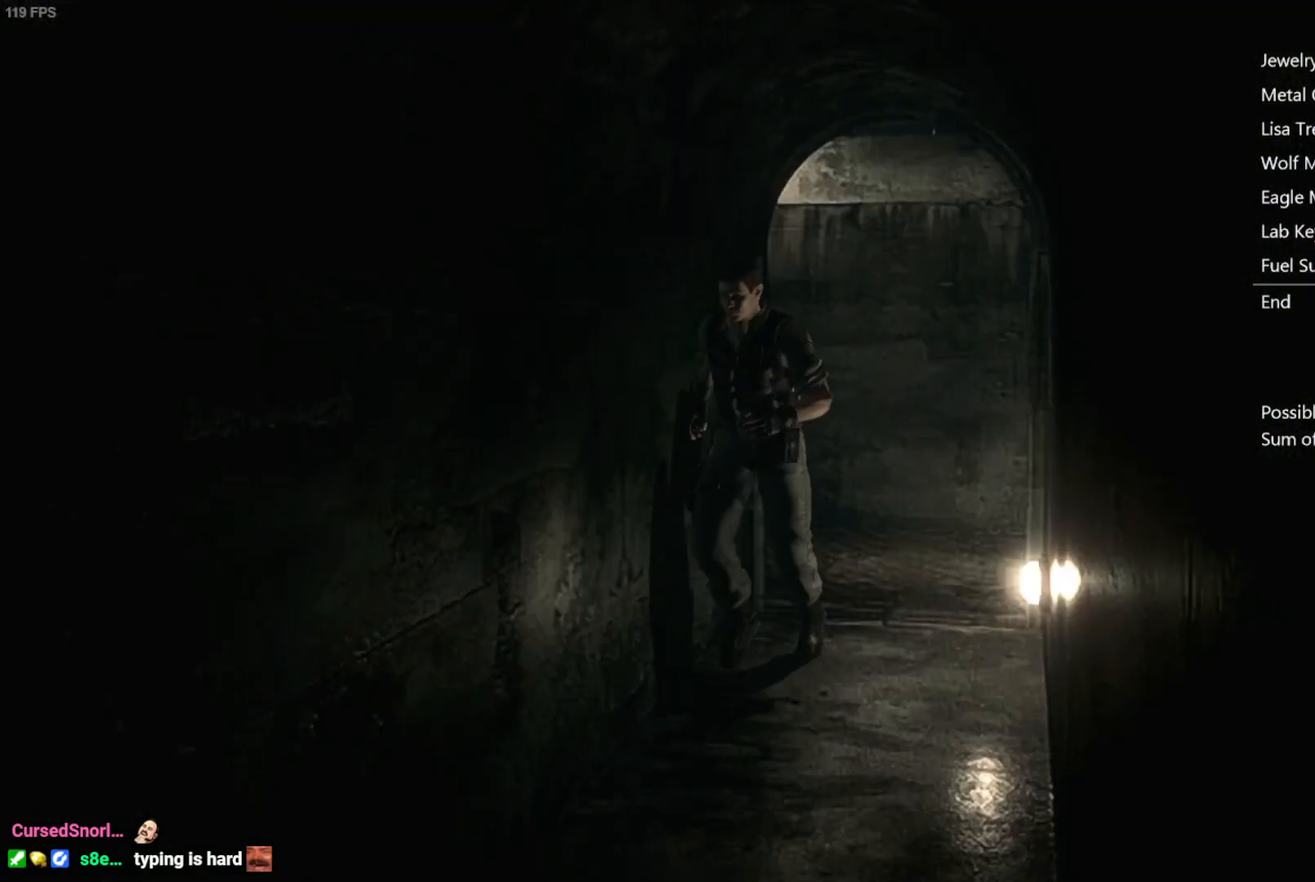
{"buttons": ["X", "DPAD_UP"], "left_stick": "center", "right_stick": "center", "button_events": []}
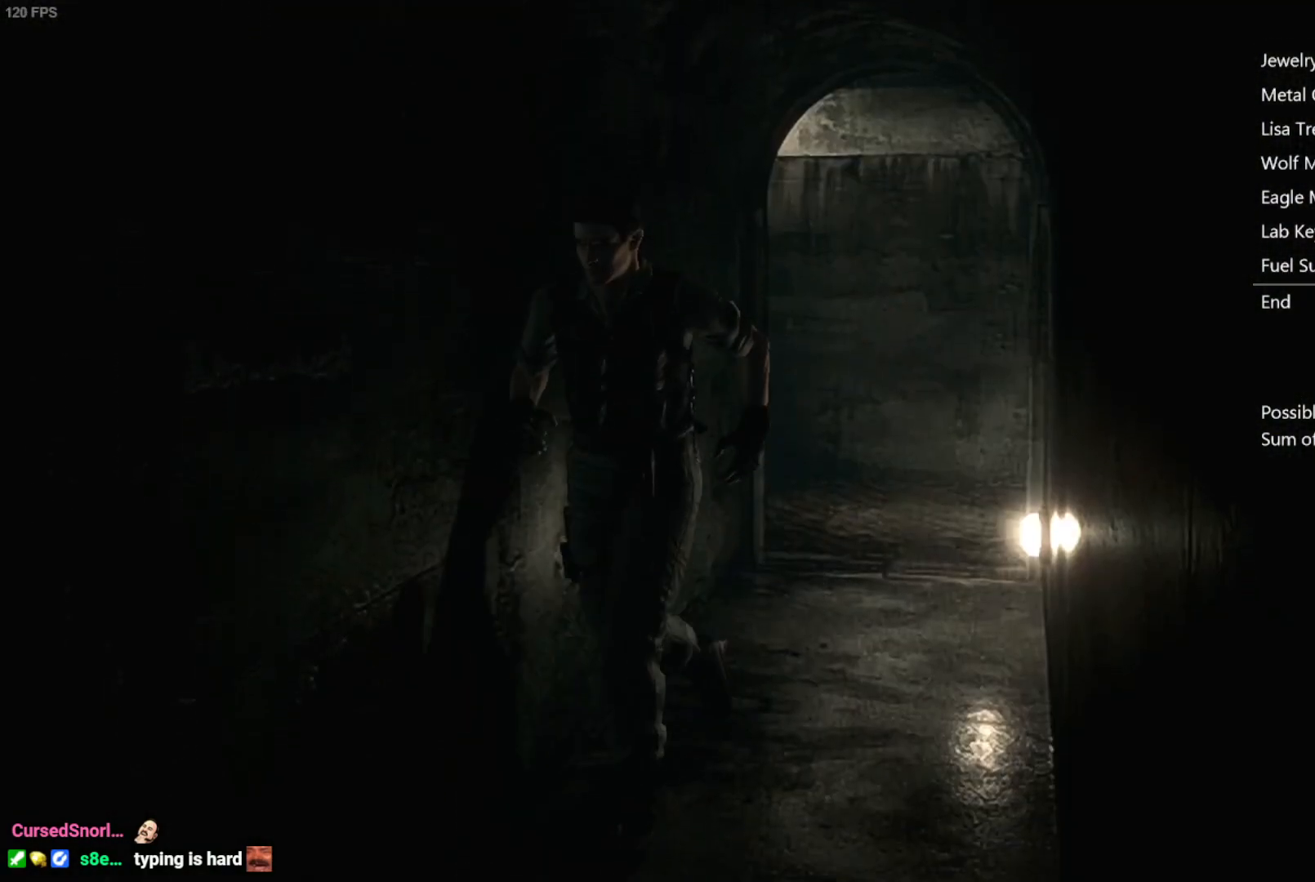
{"buttons": ["X", "DPAD_UP"], "left_stick": "center", "right_stick": "center", "button_events": []}
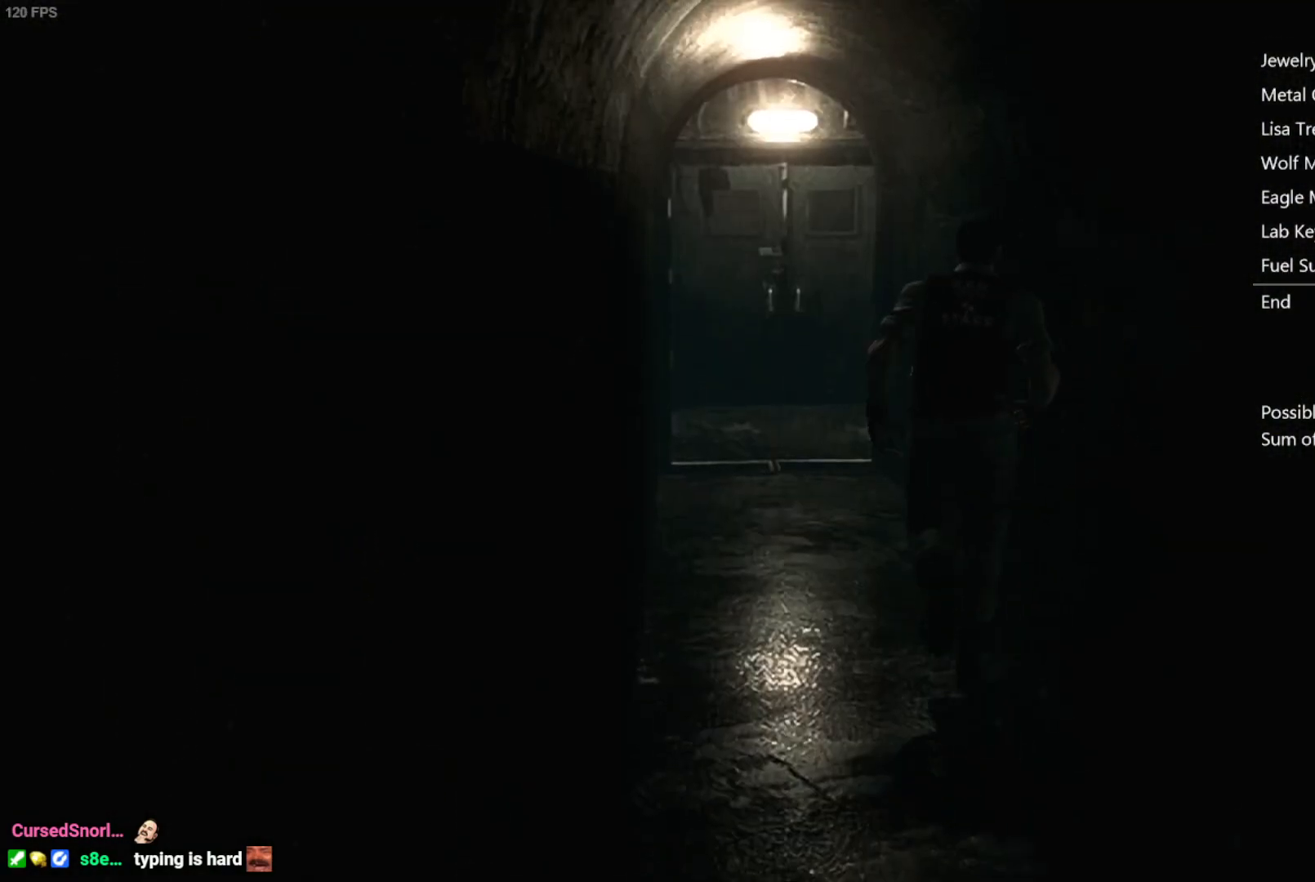
{"buttons": ["X", "DPAD_UP"], "left_stick": "center", "right_stick": "center", "button_events": []}
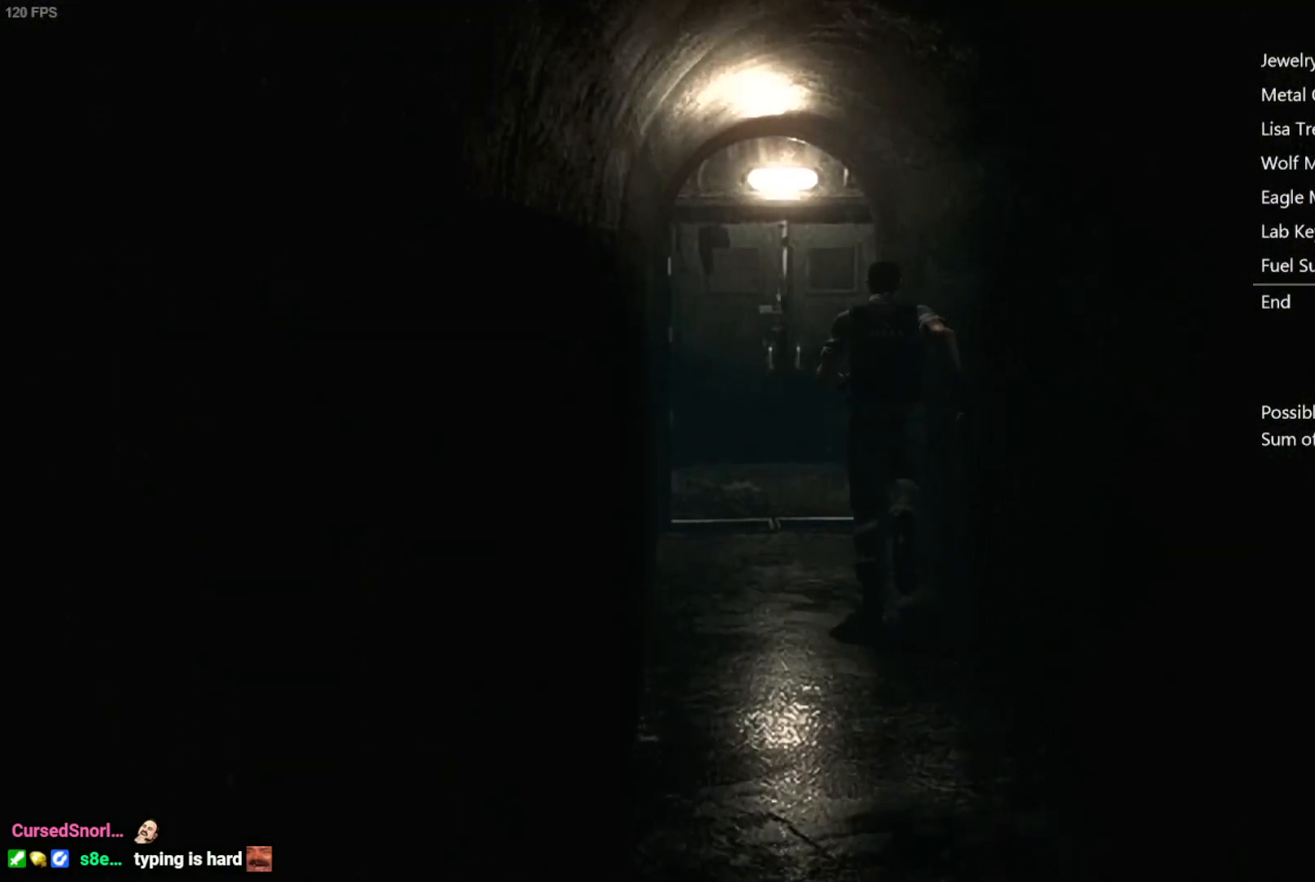
{"buttons": ["X", "DPAD_UP"], "left_stick": "center", "right_stick": "center", "button_events": []}
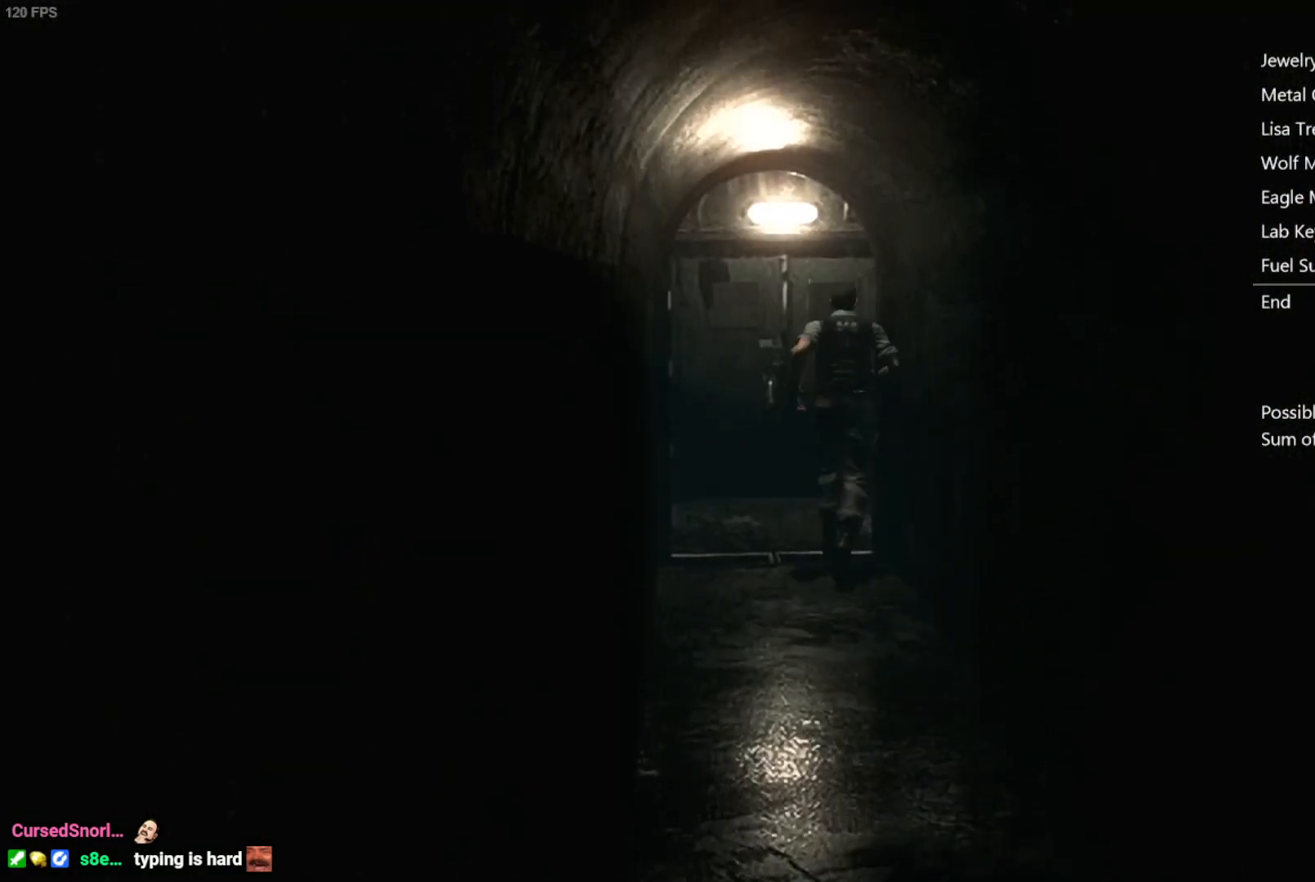
{"buttons": ["A", "X", "DPAD_UP", "DPAD_RIGHT"], "left_stick": "center", "right_stick": "center", "button_events": [[67, "DPAD_RIGHT", "down"], [150, "A", "down"]]}
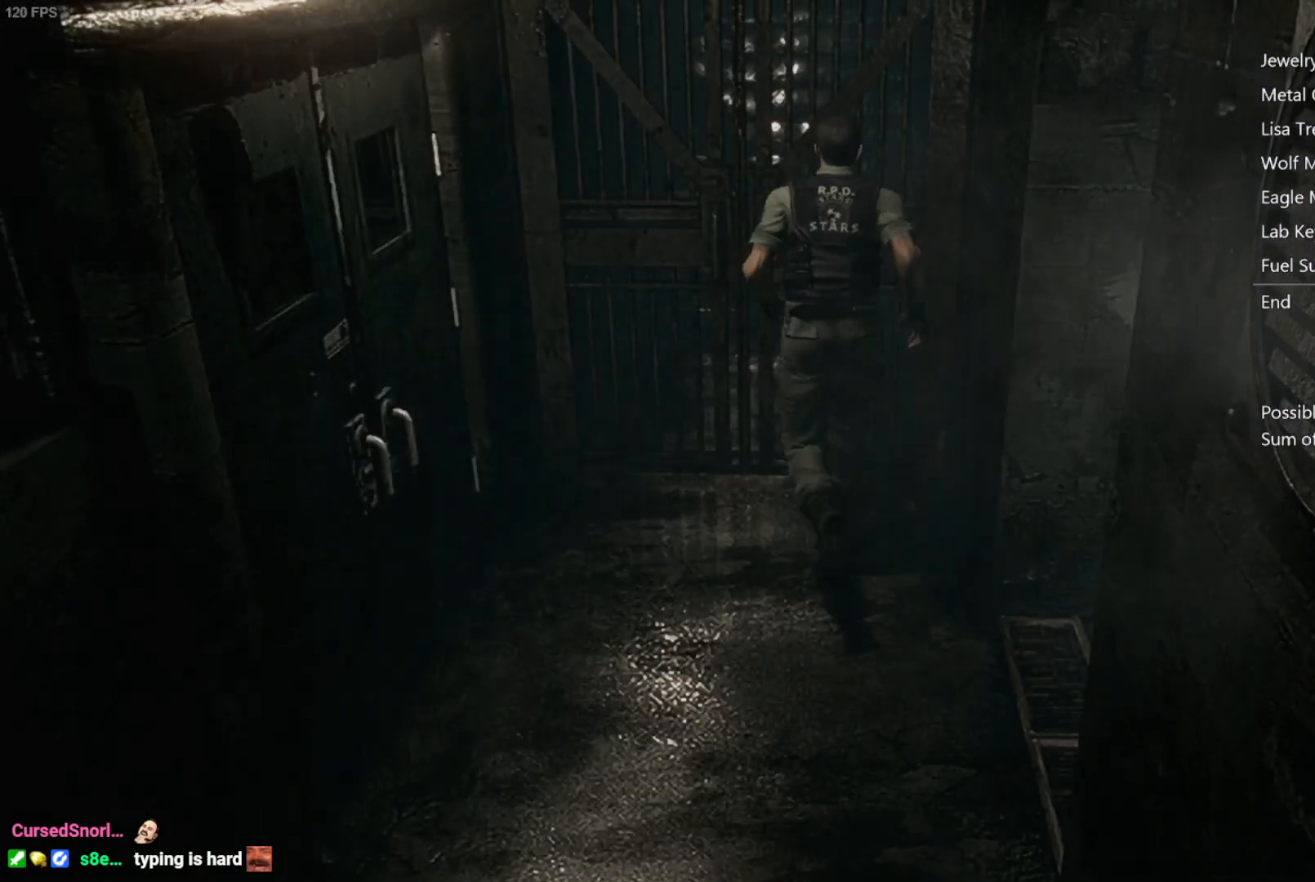
{"buttons": [], "left_stick": "center", "right_stick": "center", "button_events": [[17, "DPAD_RIGHT", "up"], [133, "A", "up"], [133, "X", "up"], [167, "DPAD_UP", "up"]]}
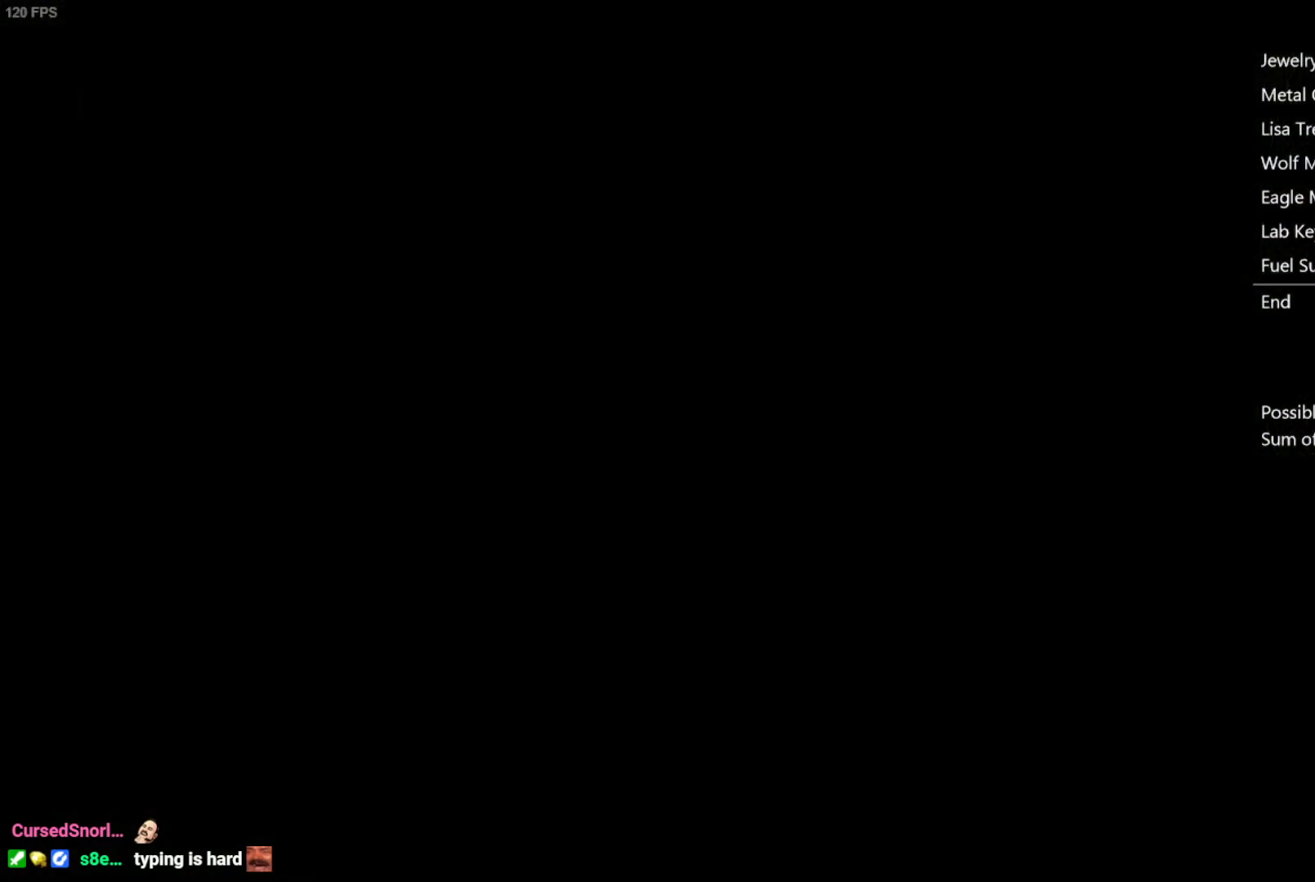
{"buttons": [], "left_stick": "center", "right_stick": "center", "button_events": []}
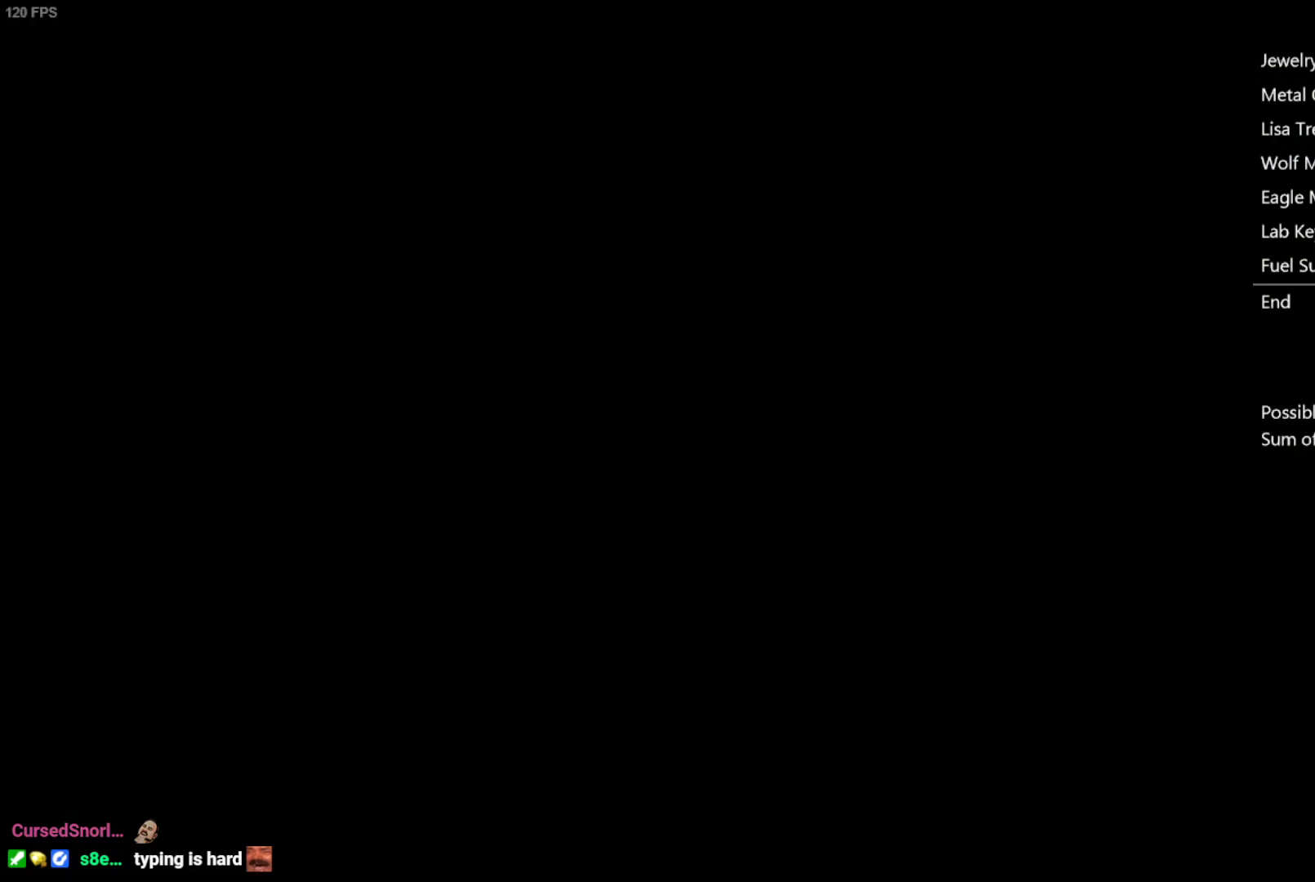
{"buttons": ["DPAD_UP"], "left_stick": "center", "right_stick": "up", "button_events": [[50, "DPAD_UP", "down"]]}
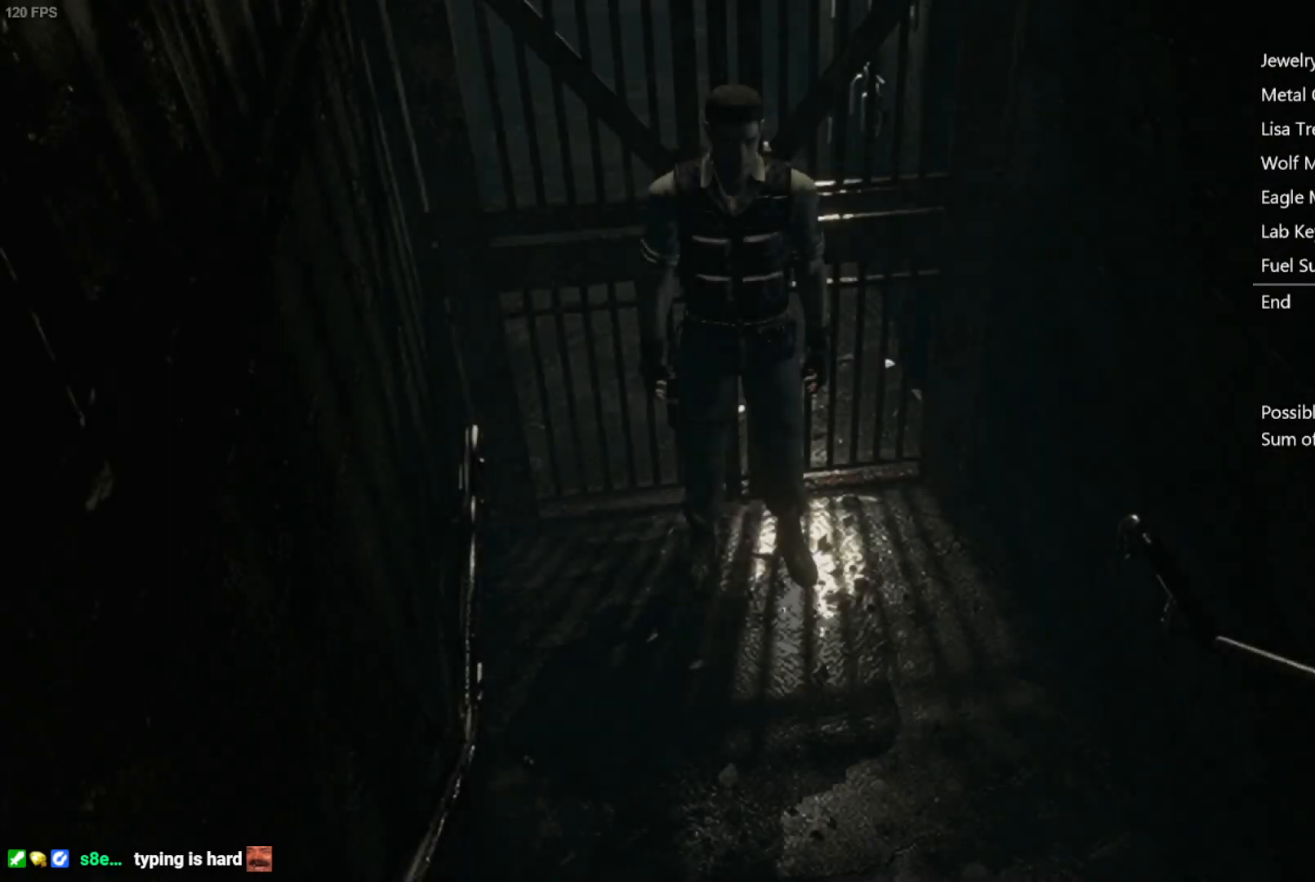
{"buttons": ["DPAD_UP"], "left_stick": "center", "right_stick": "up", "button_events": []}
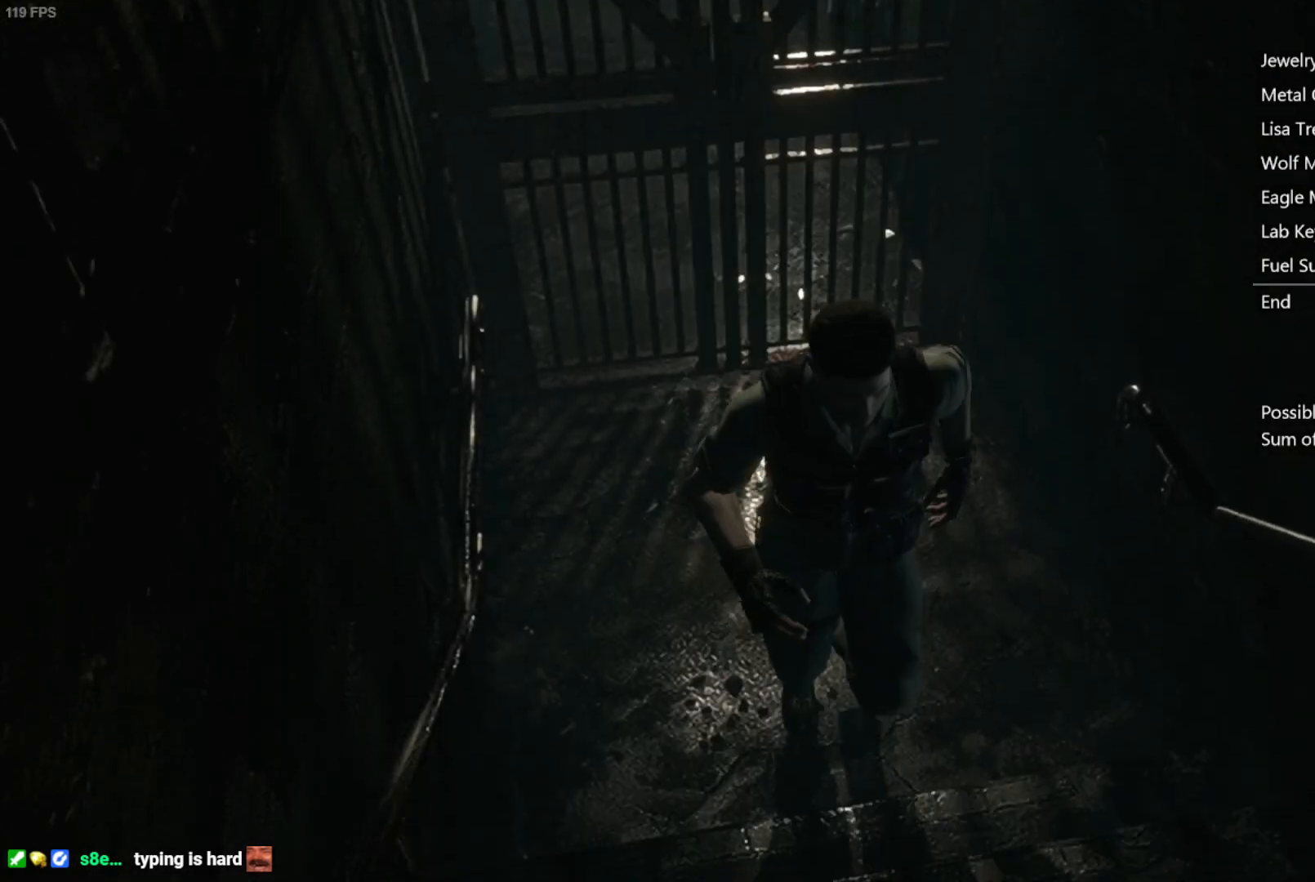
{"buttons": ["DPAD_UP"], "left_stick": "center", "right_stick": "right", "button_events": []}
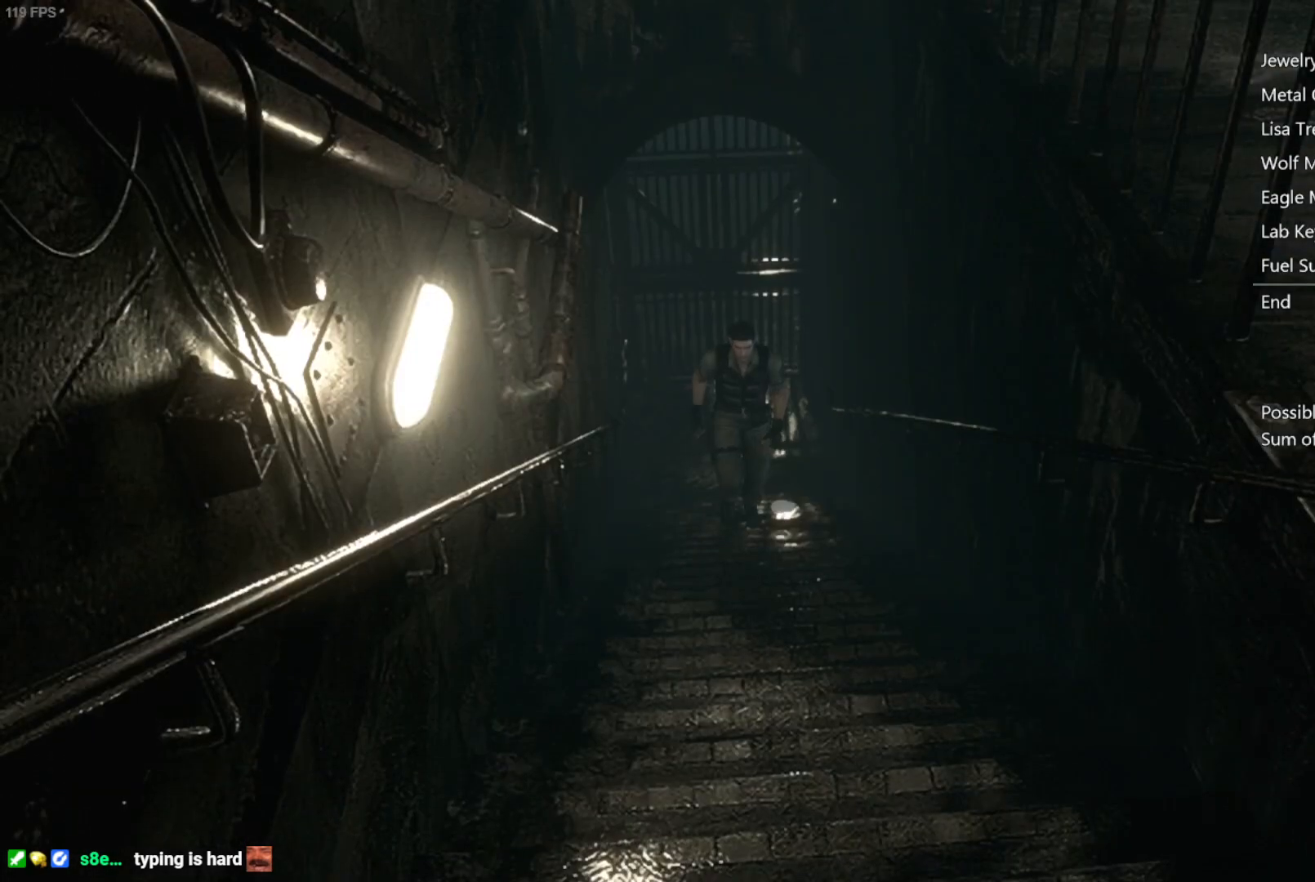
{"buttons": ["DPAD_UP"], "left_stick": "center", "right_stick": "up-left", "button_events": []}
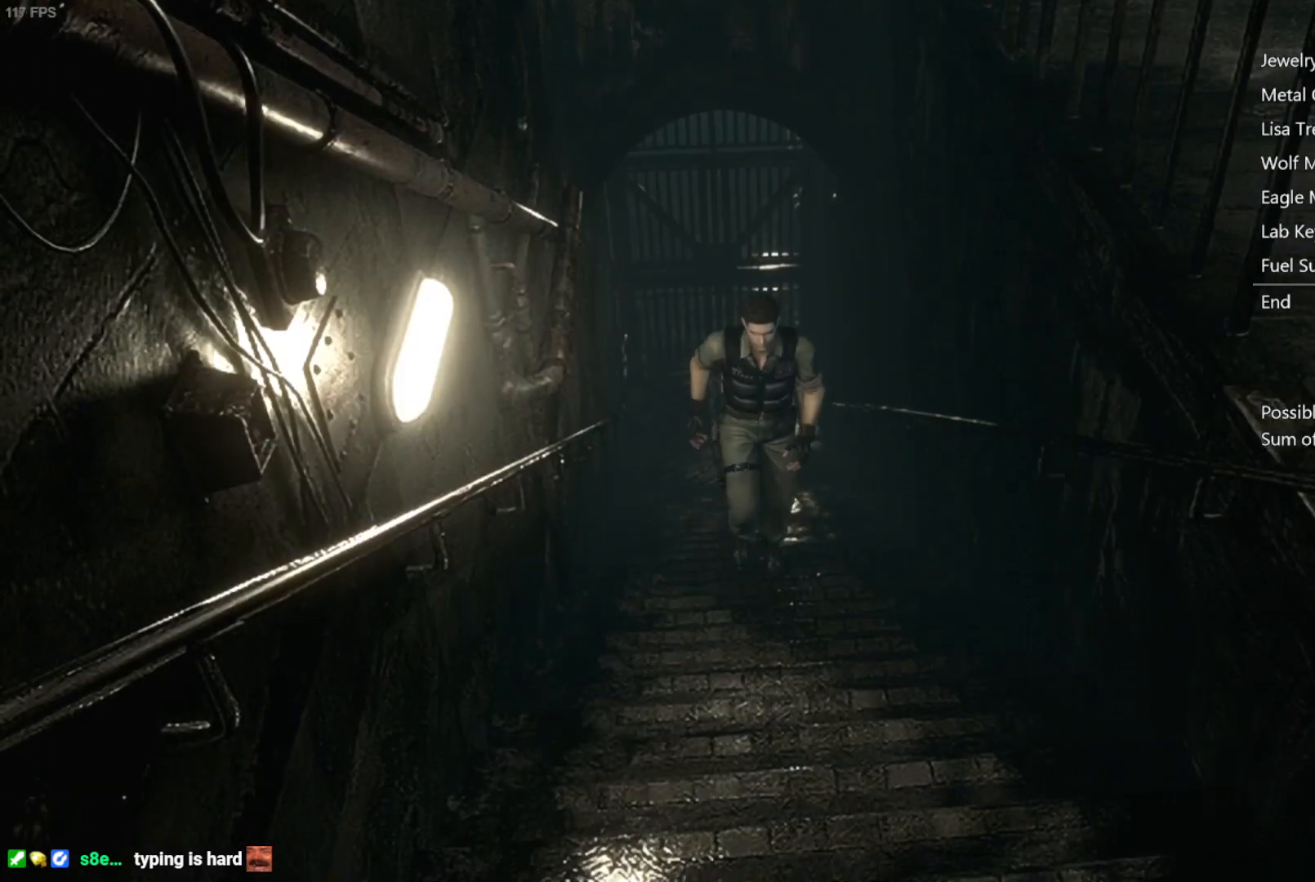
{"buttons": ["DPAD_UP"], "left_stick": "center", "right_stick": "down-left", "button_events": []}
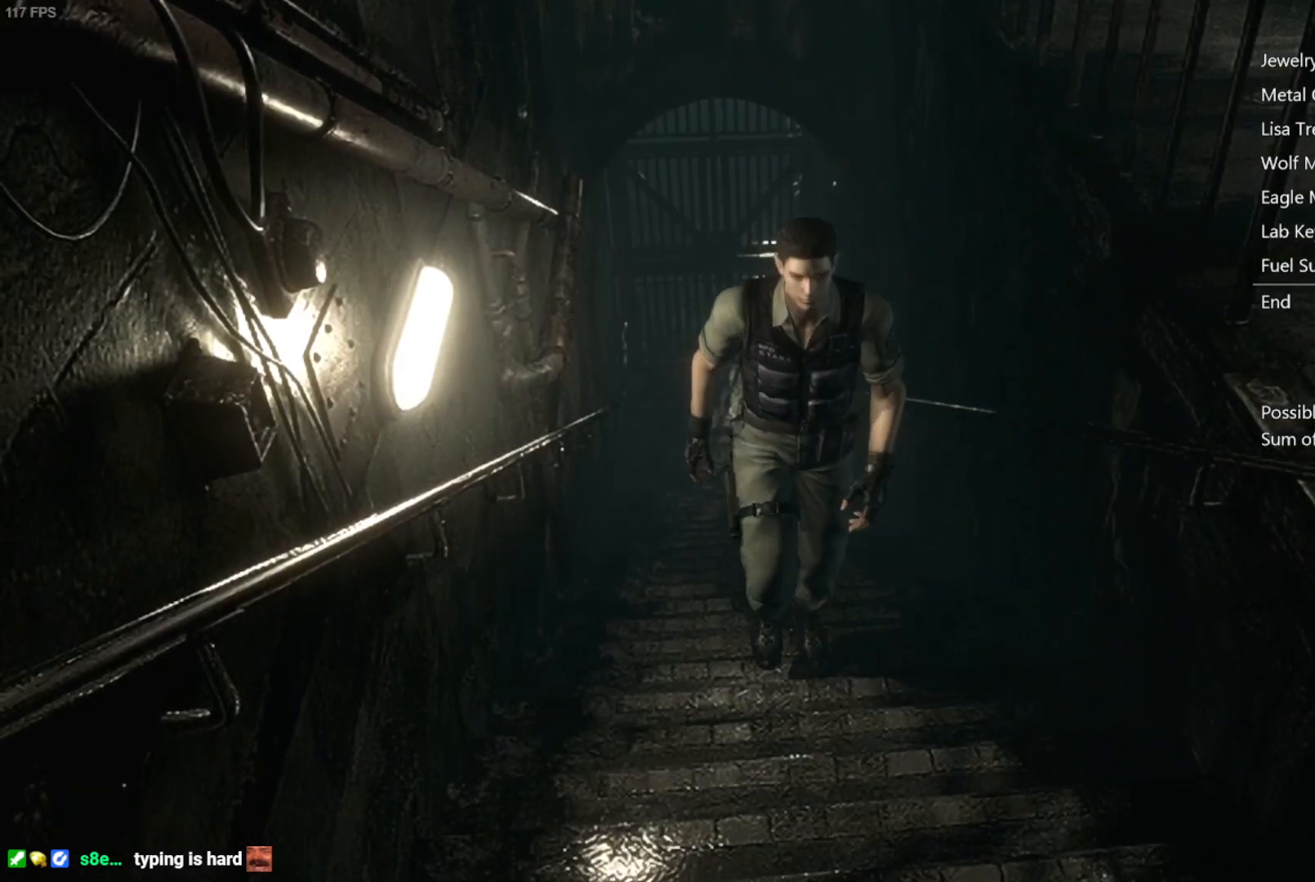
{"buttons": ["DPAD_UP"], "left_stick": "center", "right_stick": "up-right", "button_events": []}
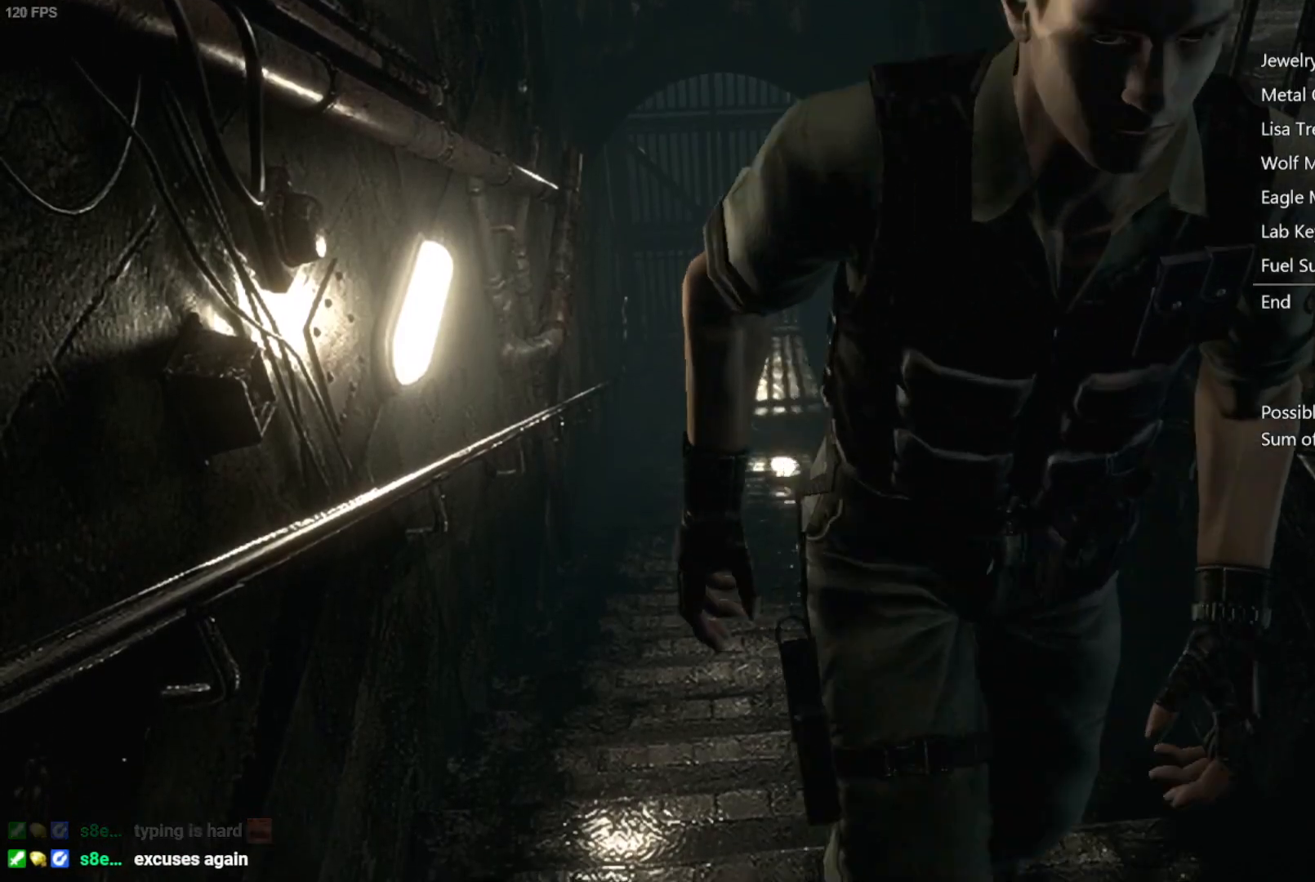
{"buttons": ["X", "DPAD_UP", "DPAD_LEFT"], "left_stick": "center", "right_stick": "center", "button_events": [[200, "DPAD_LEFT", "down"], [200, "X", "down"]]}
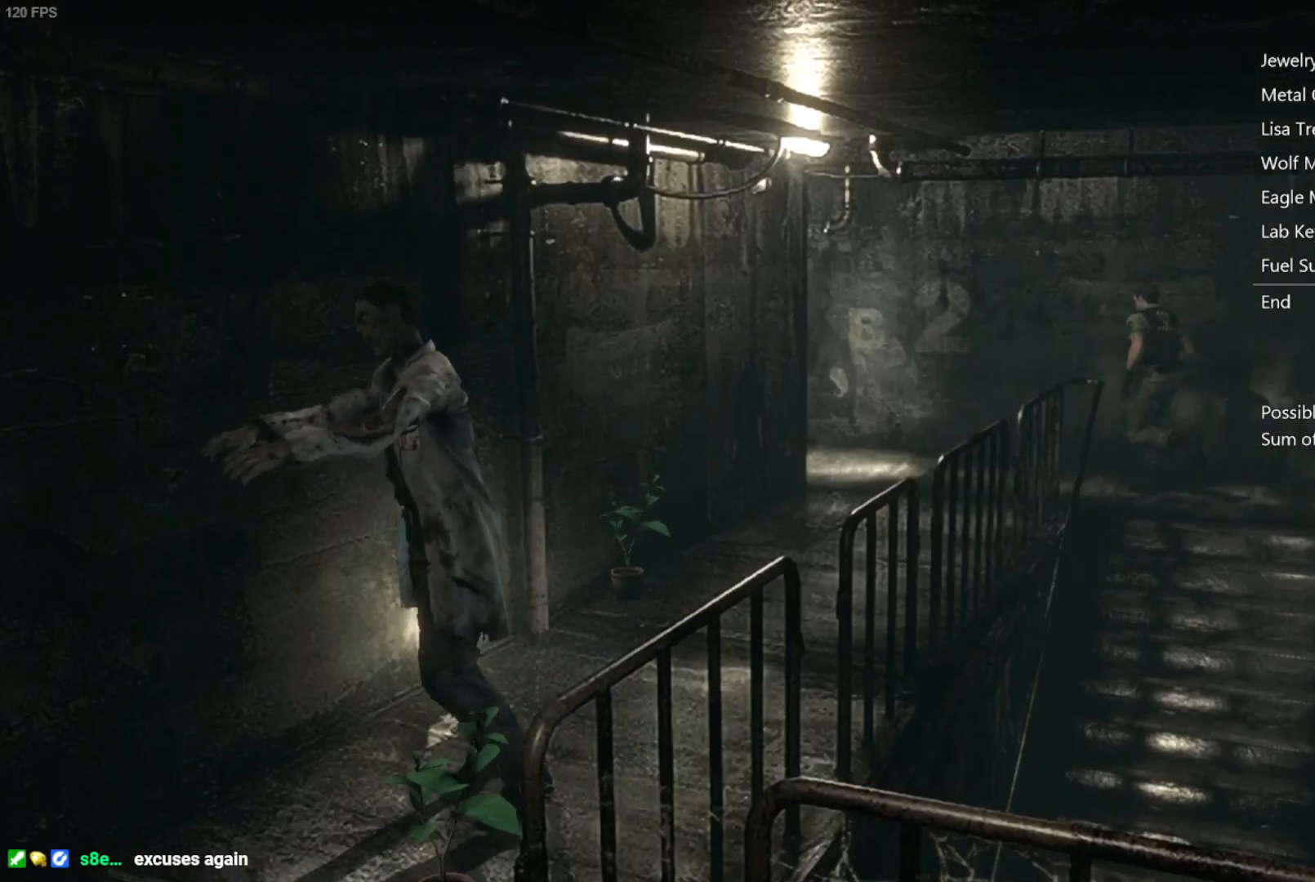
{"buttons": ["X", "DPAD_UP"], "left_stick": "center", "right_stick": "center", "button_events": [[250, "DPAD_LEFT", "up"]]}
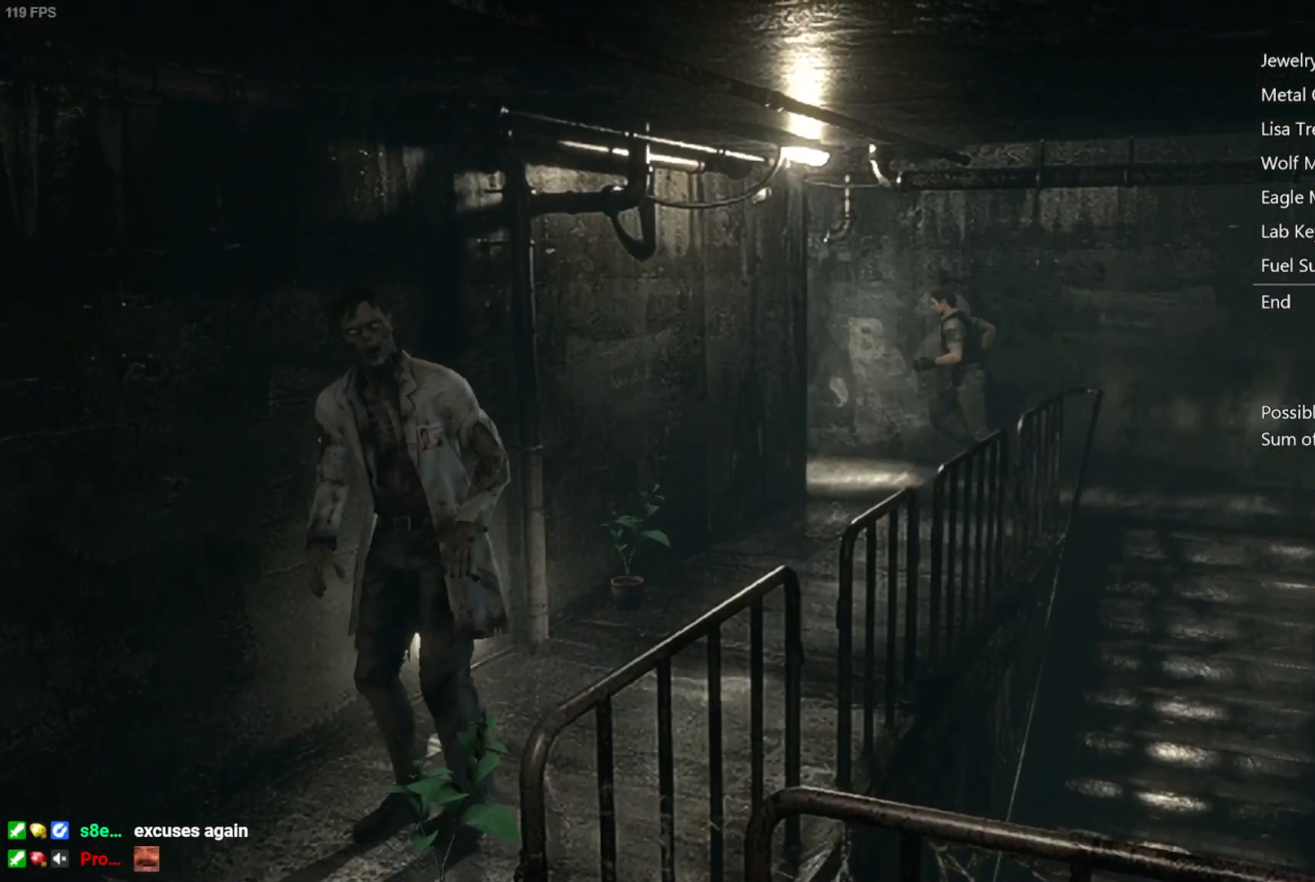
{"buttons": ["X", "DPAD_UP", "DPAD_LEFT"], "left_stick": "center", "right_stick": "center", "button_events": [[17, "DPAD_RIGHT", "down"], [83, "DPAD_RIGHT", "up"], [333, "DPAD_LEFT", "down"]]}
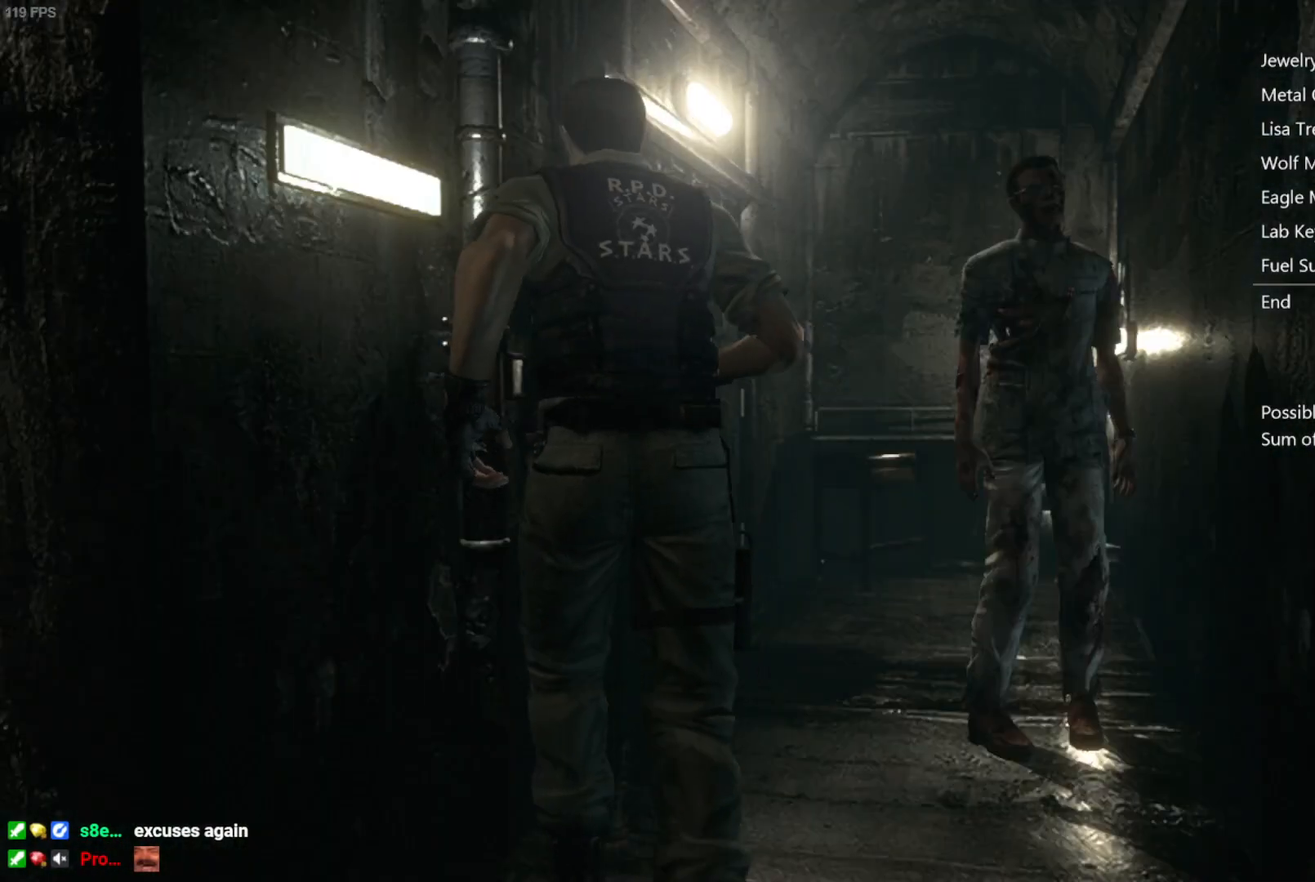
{"buttons": ["X", "DPAD_UP"], "left_stick": "center", "right_stick": "center", "button_events": [[17, "DPAD_LEFT", "up"]]}
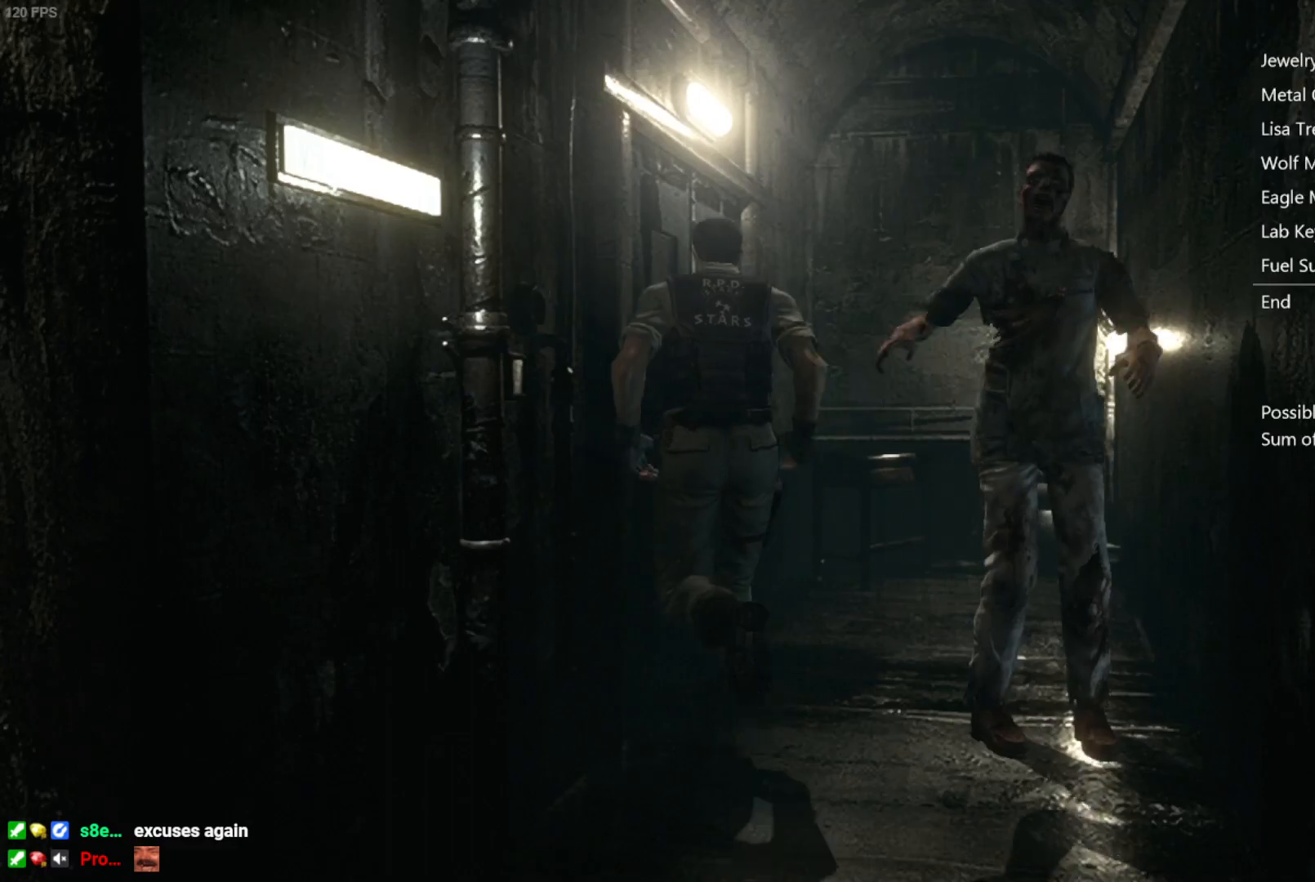
{"buttons": ["A", "X", "DPAD_UP", "DPAD_LEFT"], "left_stick": "center", "right_stick": "center", "button_events": [[317, "DPAD_LEFT", "down"], [383, "A", "down"]]}
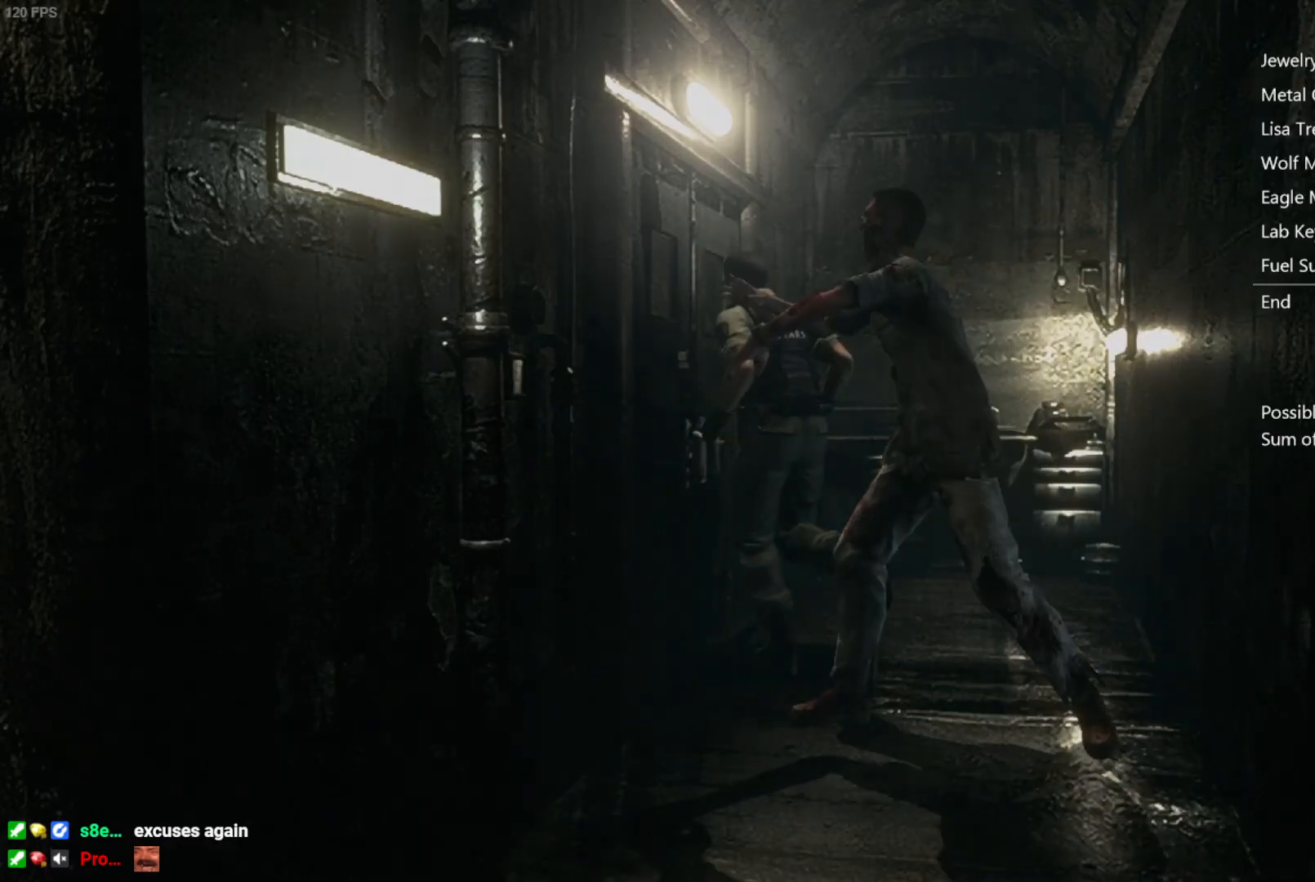
{"buttons": [], "left_stick": "center", "right_stick": "center", "button_events": [[233, "DPAD_LEFT", "up"], [250, "DPAD_UP", "up"], [300, "A", "up"], [300, "X", "up"]]}
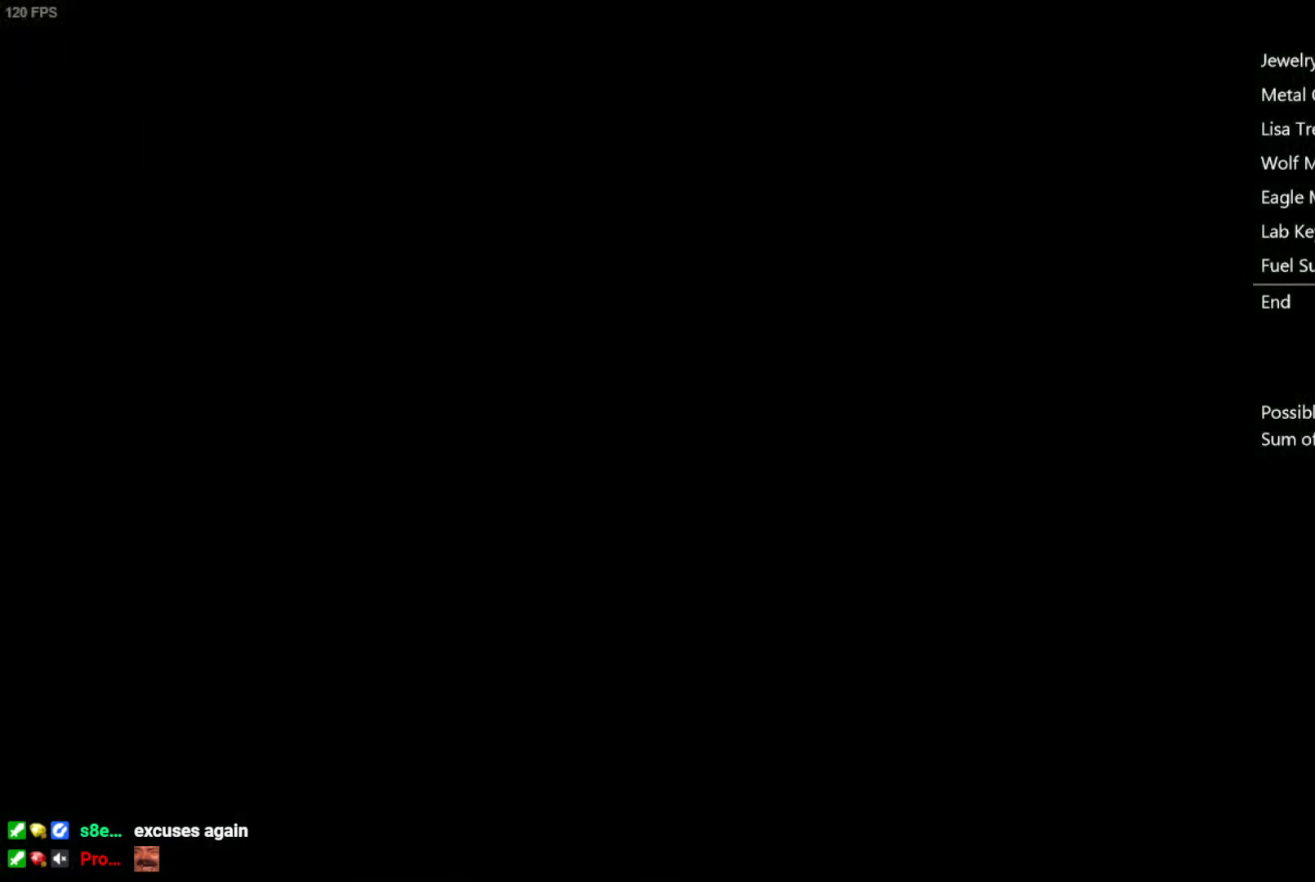
{"buttons": [], "left_stick": "center", "right_stick": "center", "button_events": []}
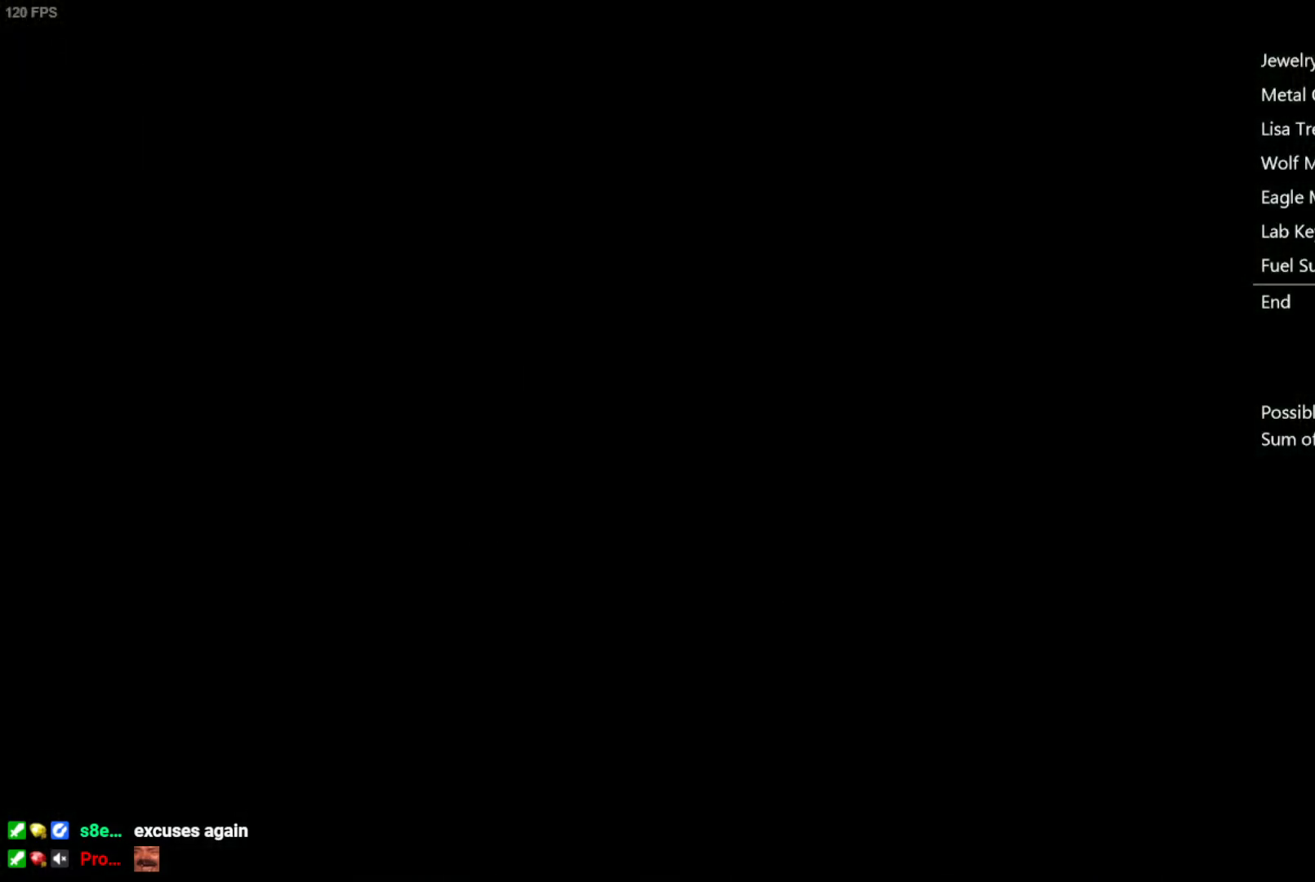
{"buttons": [], "left_stick": "down-right", "right_stick": "center", "button_events": []}
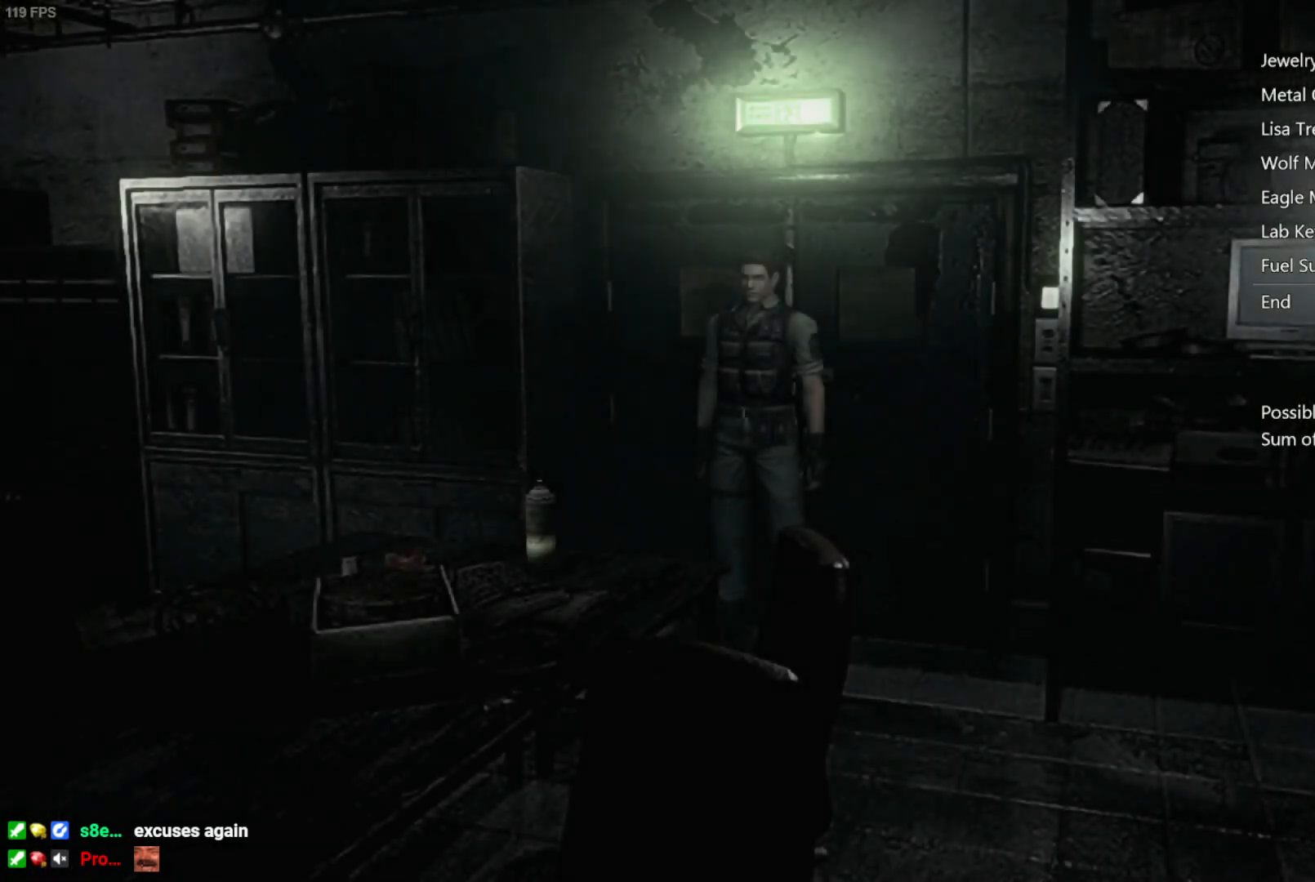
{"buttons": [], "left_stick": "down-right", "right_stick": "center", "button_events": []}